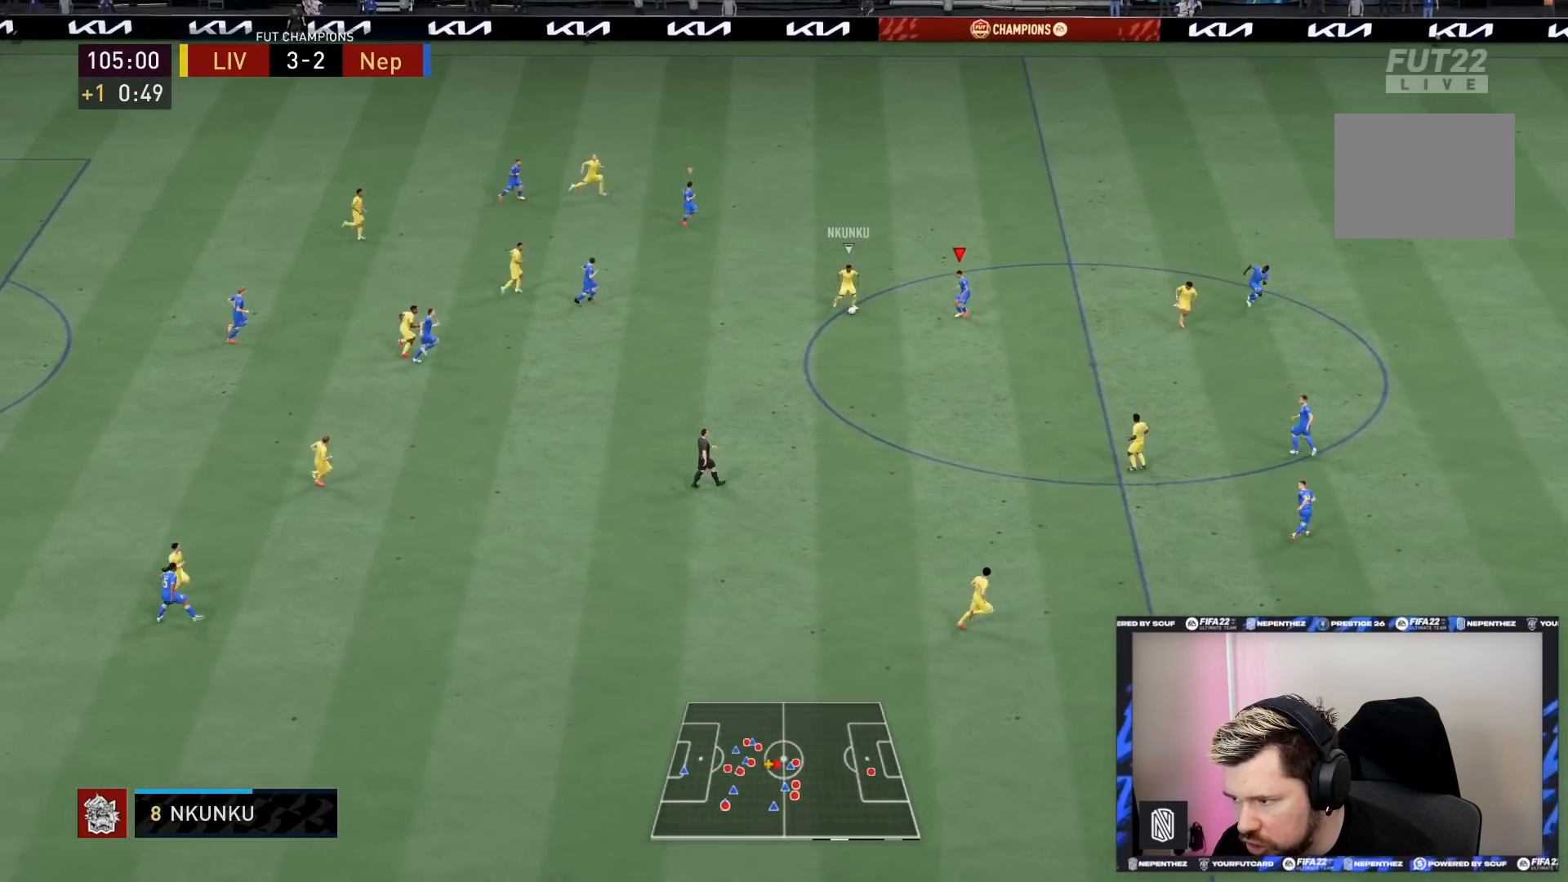
Gameplay with a controller (PlayStation layout); each line is a JSON object with the inputs held at the frame after it. "events" lists button and stick changes between this image and that frame as [ms after this image, input, new state], when the widget could be followed in between. Not read: L3 R3.
{"buttons": ["R2"], "left_stick": "down", "right_stick": "center", "events": []}
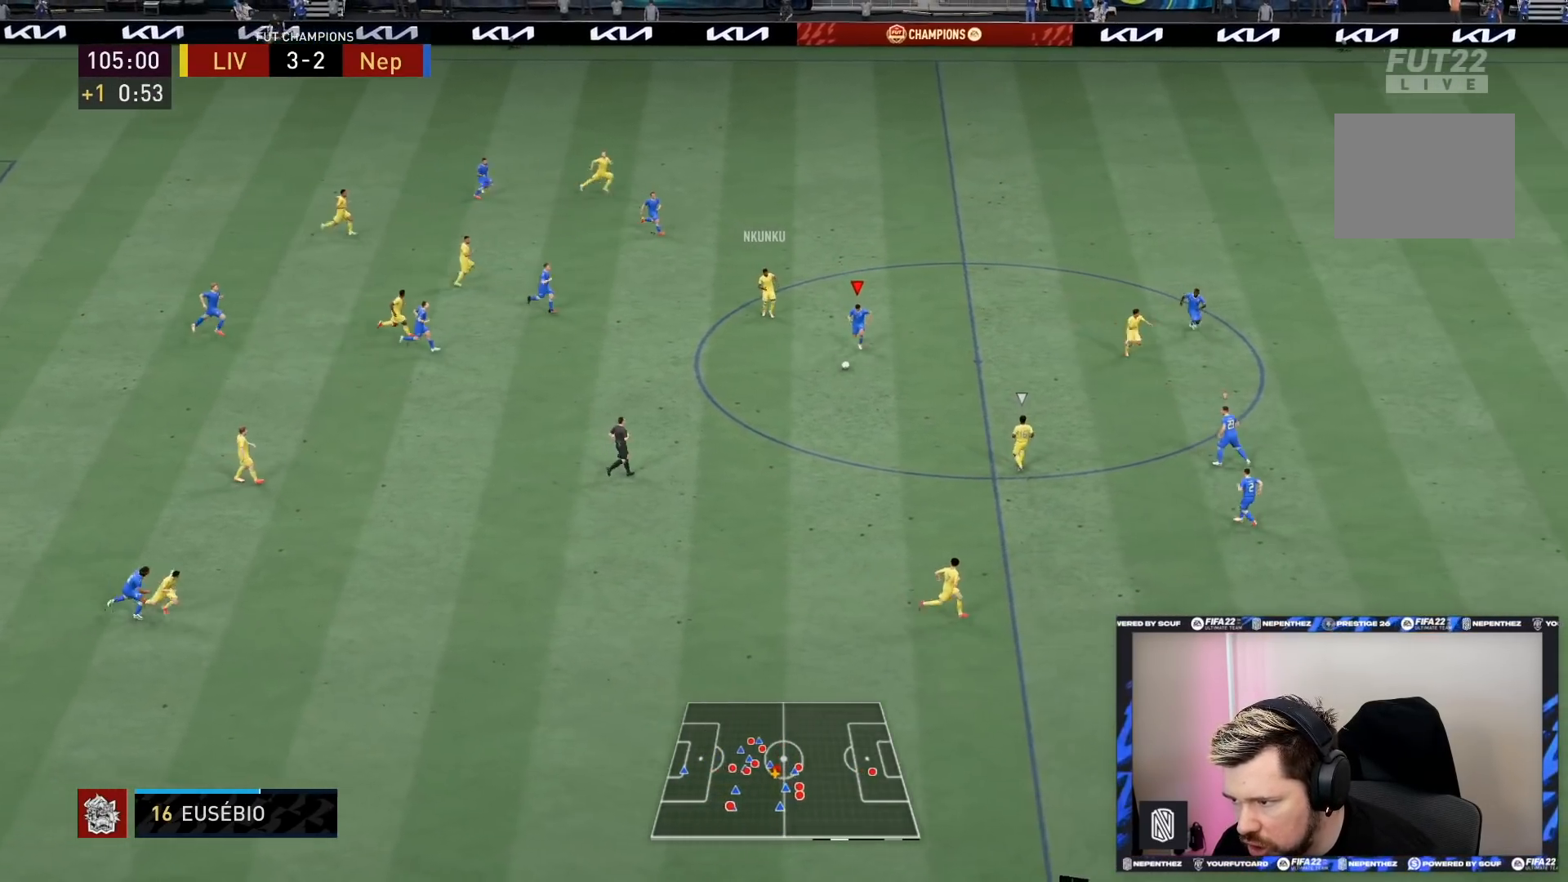
{"buttons": ["R2"], "left_stick": "down-right", "right_stick": "center", "events": [[300, "left_stick", "down-right"]]}
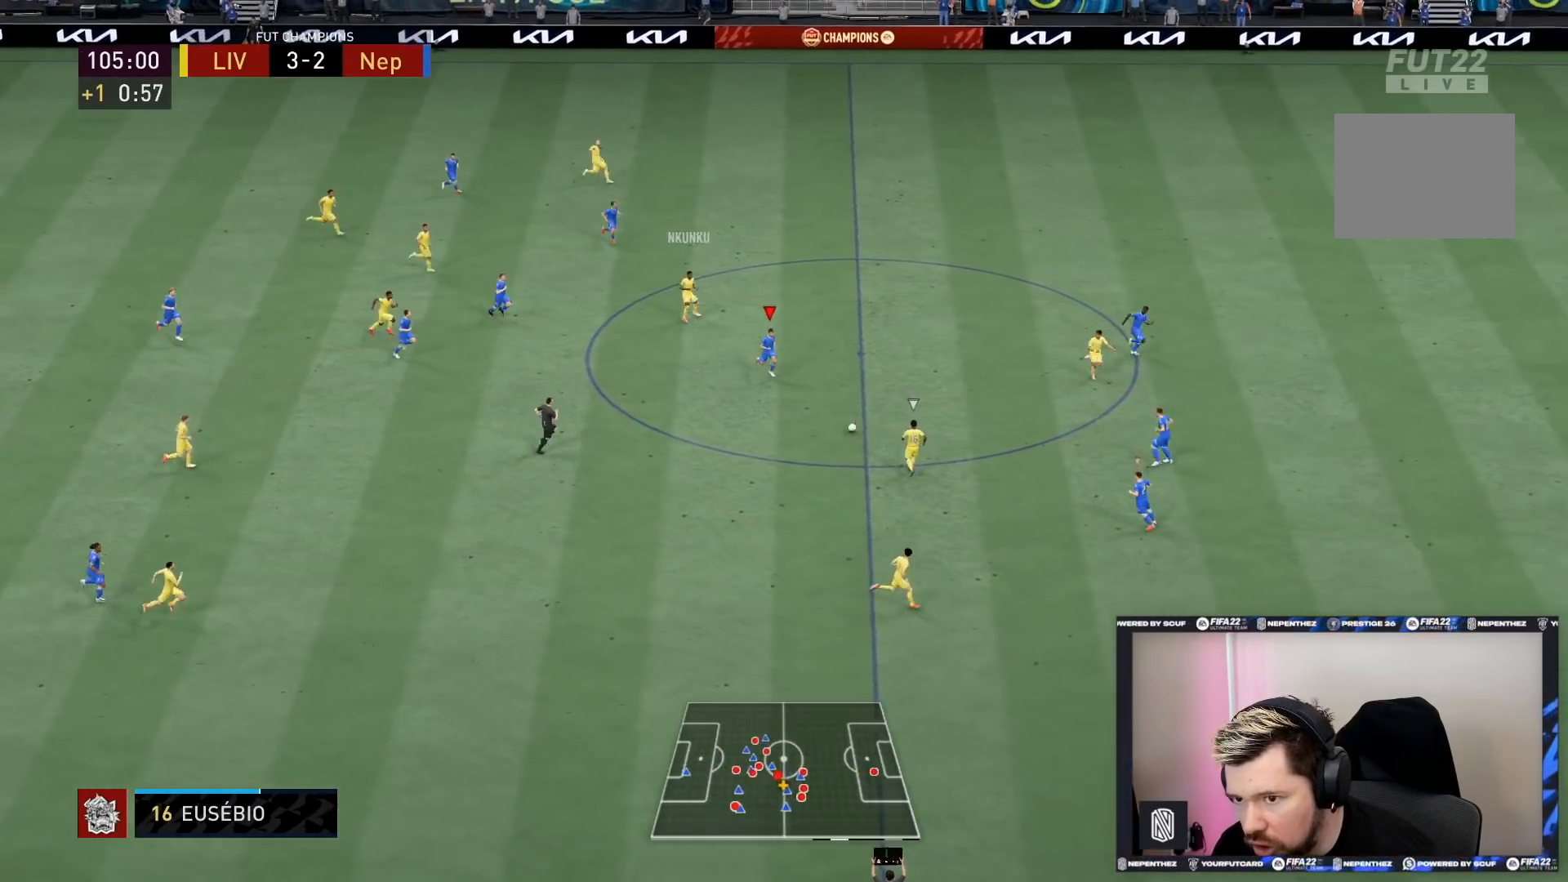
{"buttons": ["R2"], "left_stick": "down-right", "right_stick": "center", "events": []}
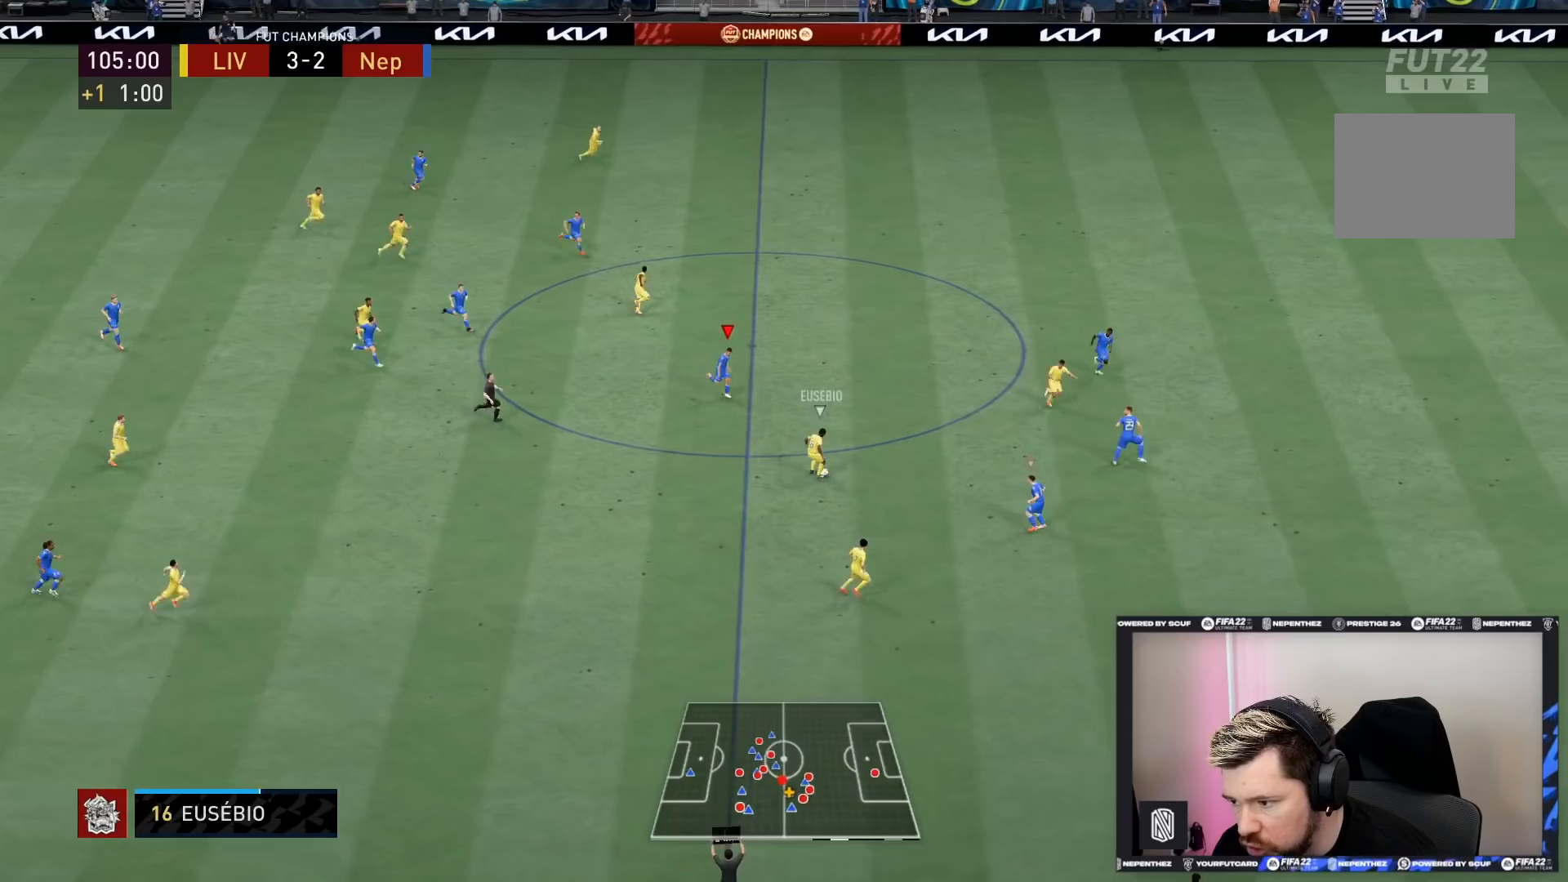
{"buttons": ["L1", "R1", "R2"], "left_stick": "down-right", "right_stick": "center", "events": [[101, "R1", "down"], [501, "L1", "down"]]}
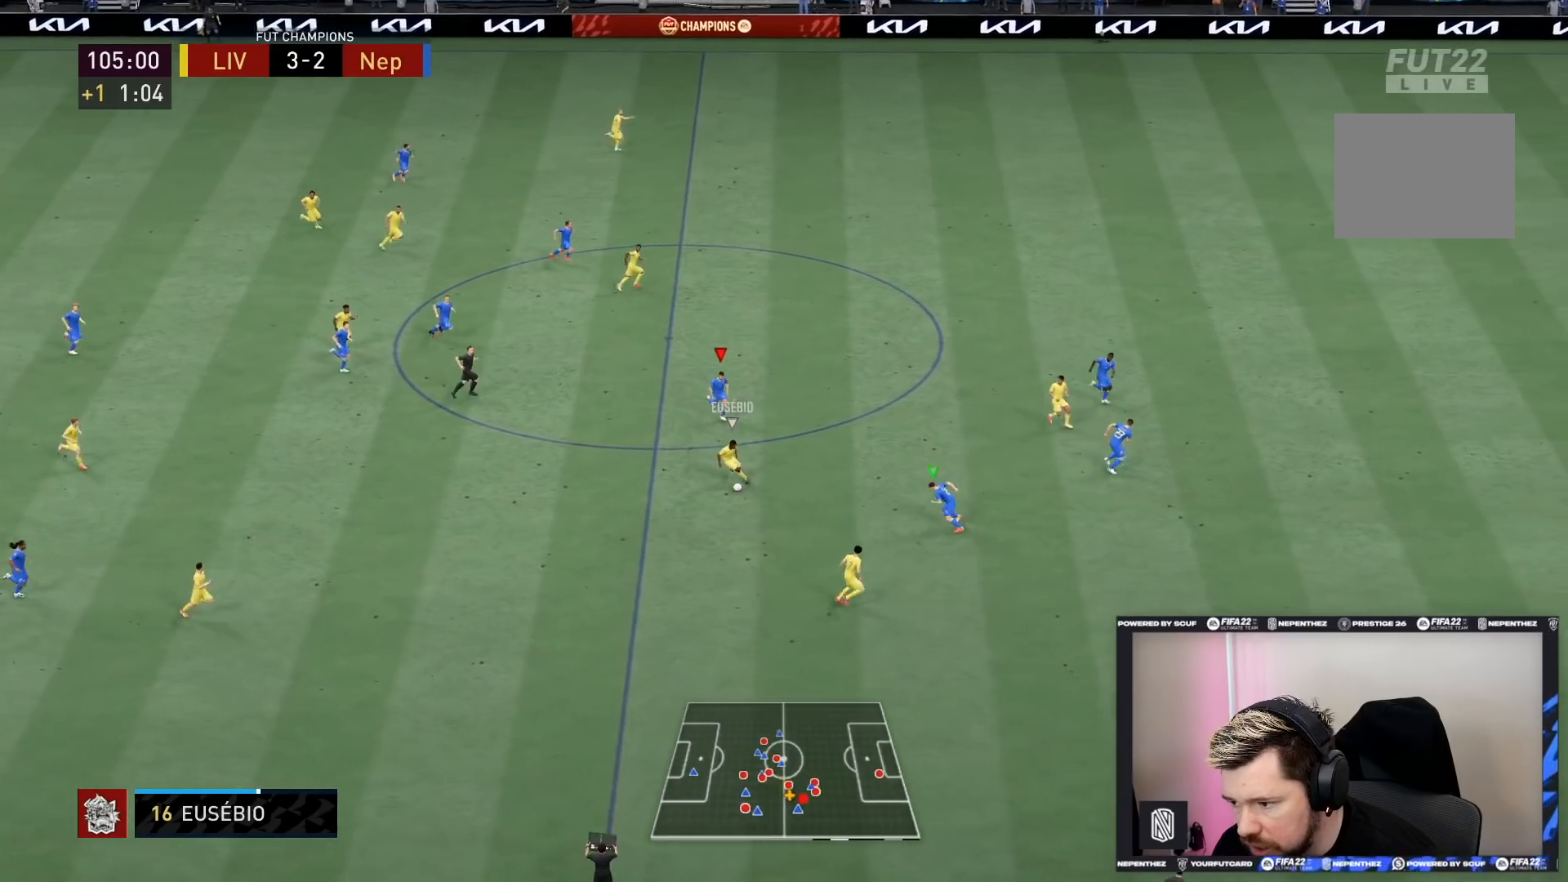
{"buttons": ["L2", "R2"], "left_stick": "down-left", "right_stick": "center", "events": [[33, "L2", "down"], [33, "left_stick", "down"], [67, "R1", "up"], [133, "L1", "up"], [267, "left_stick", "down-left"]]}
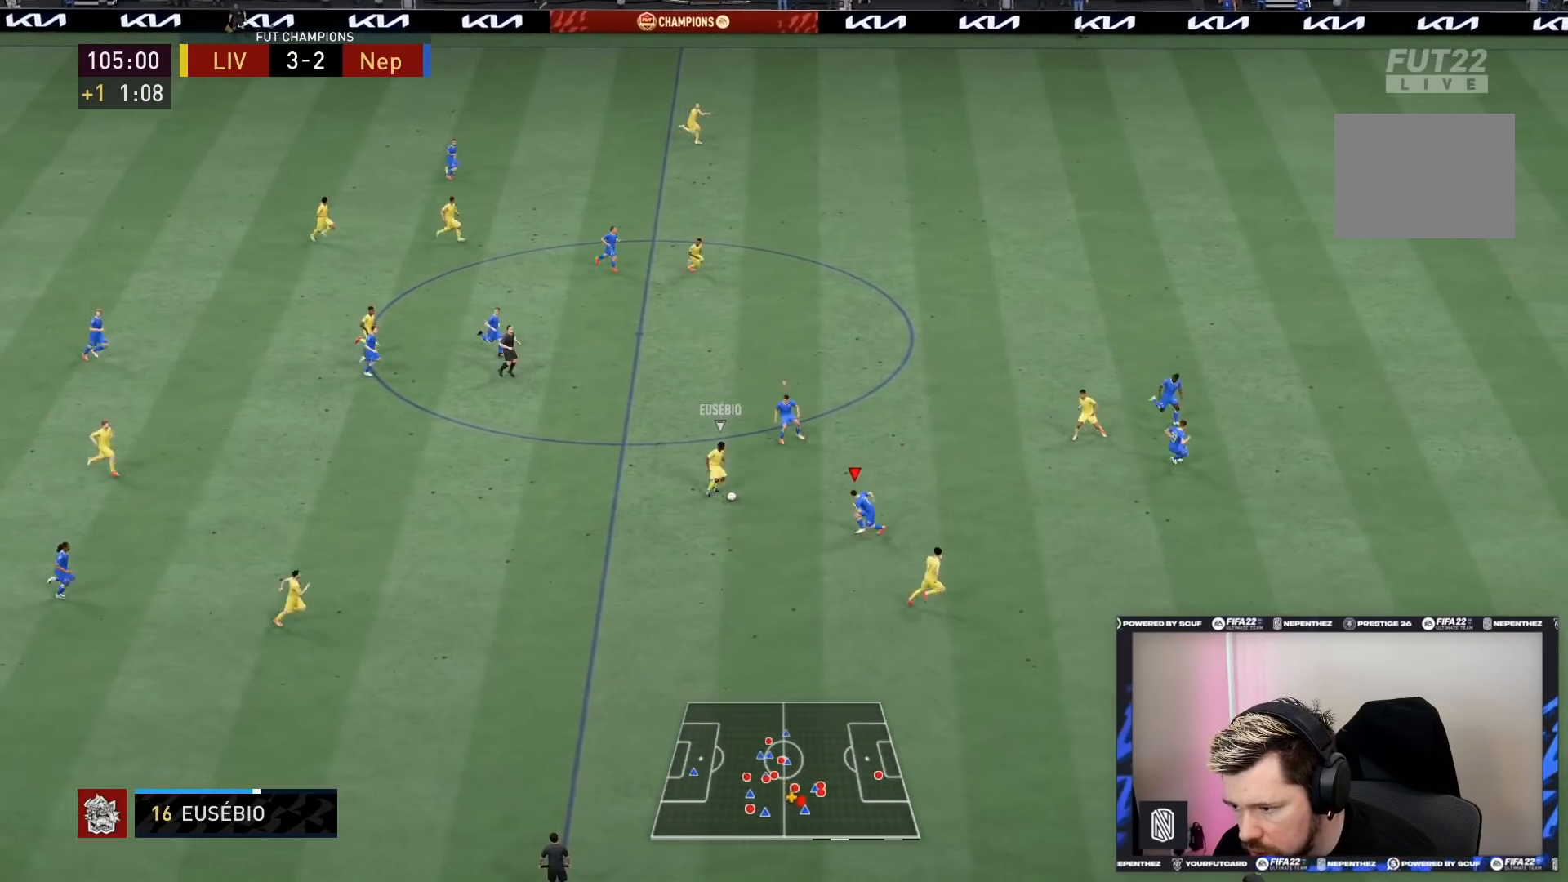
{"buttons": ["L2", "R2"], "left_stick": "up-right", "right_stick": "center", "events": [[367, "left_stick", "up-right"]]}
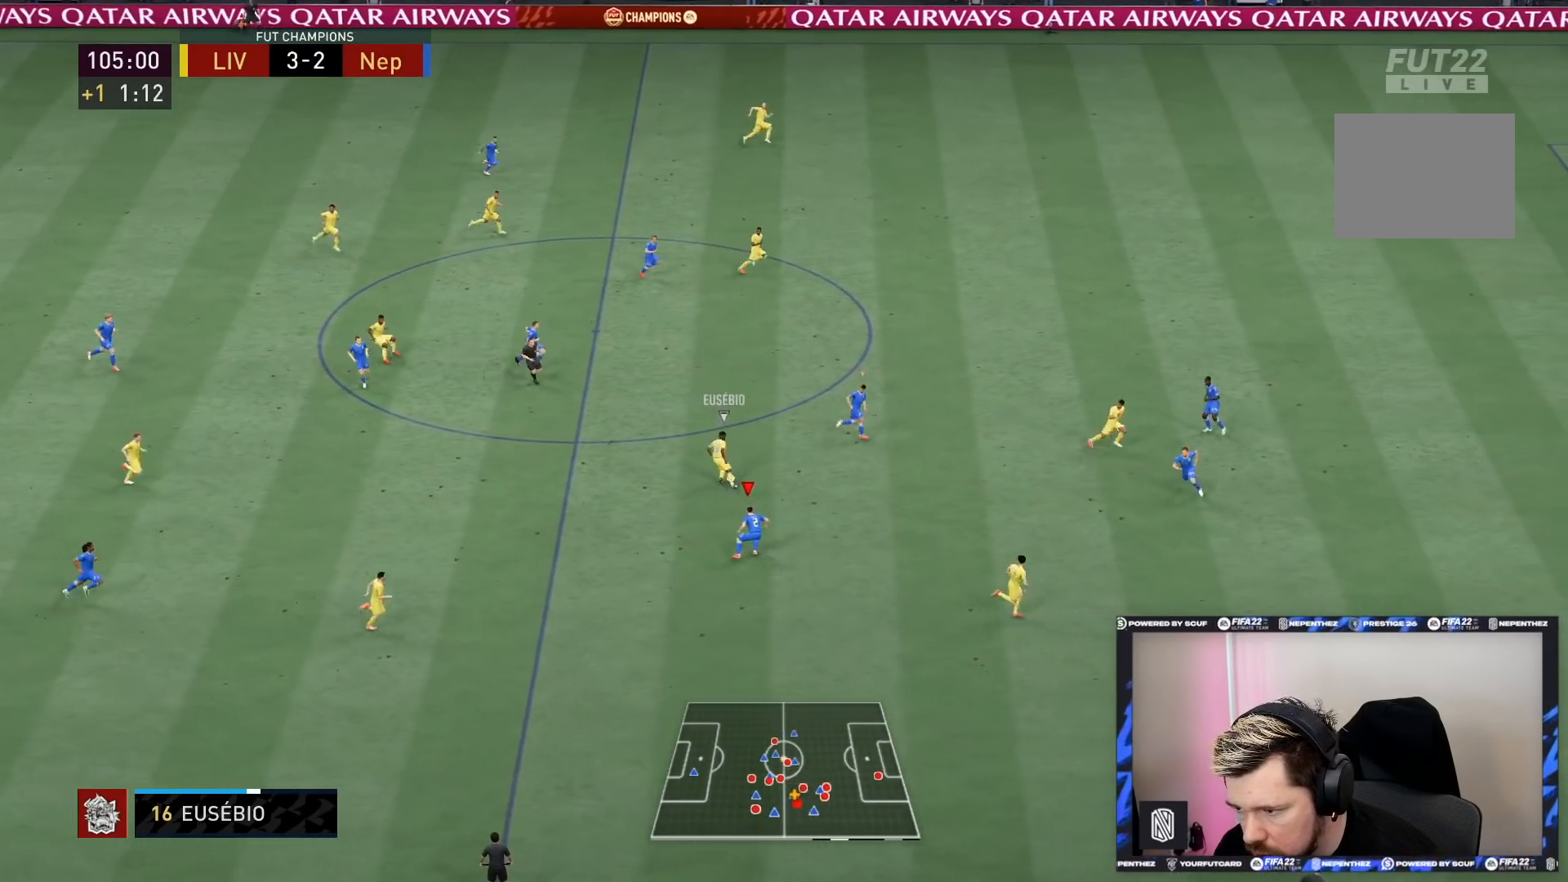
{"buttons": ["L2", "R2"], "left_stick": "up-right", "right_stick": "center", "events": []}
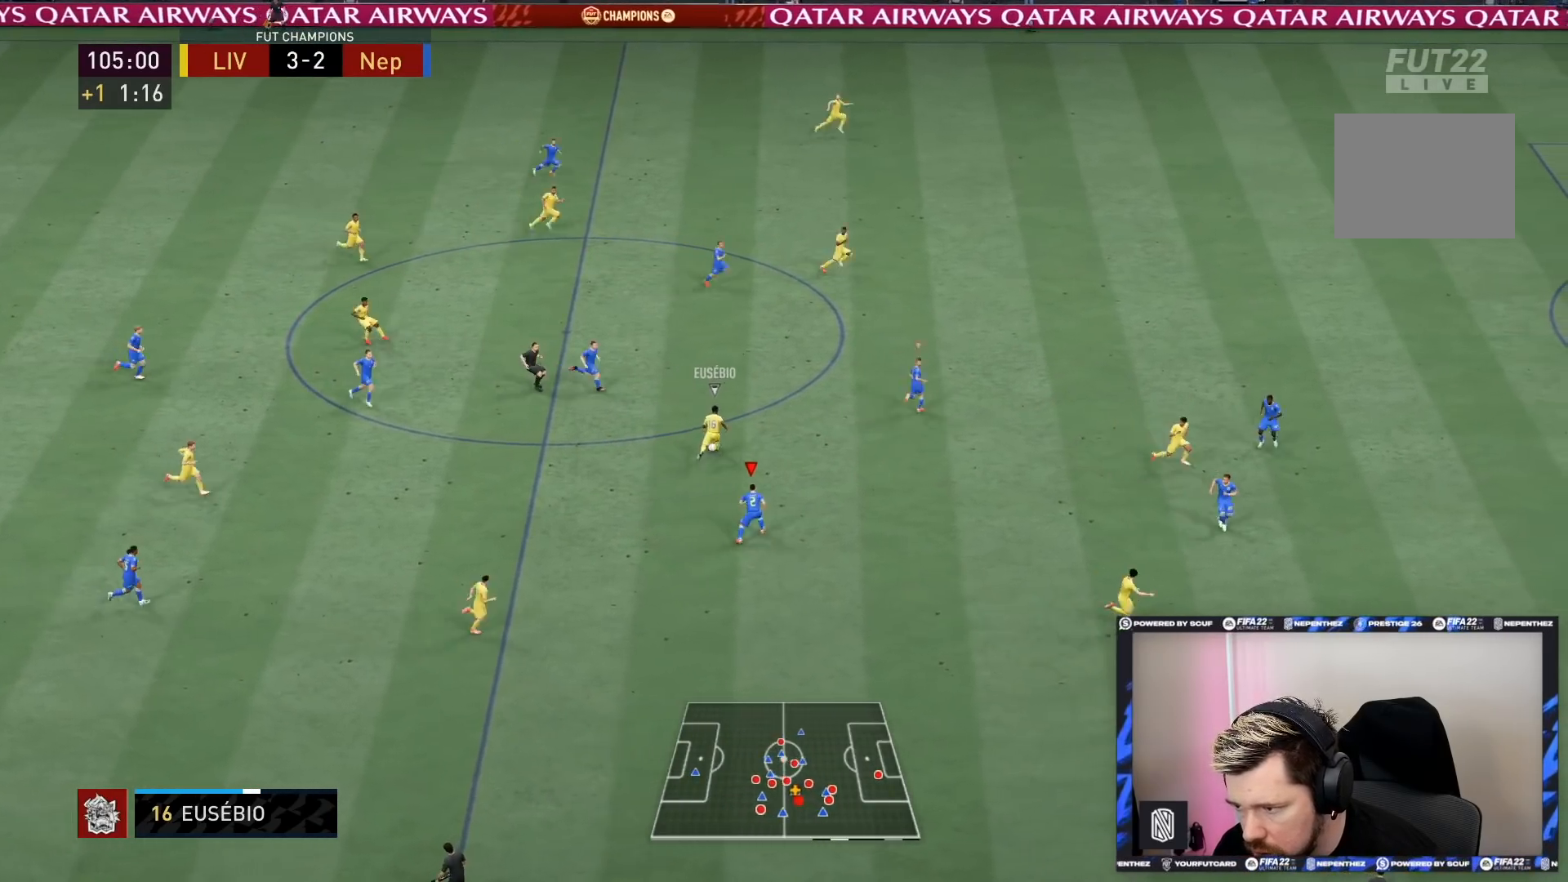
{"buttons": ["R2"], "left_stick": "up-right", "right_stick": "center", "events": [[67, "L2", "up"], [134, "L1", "down"], [267, "L1", "up"]]}
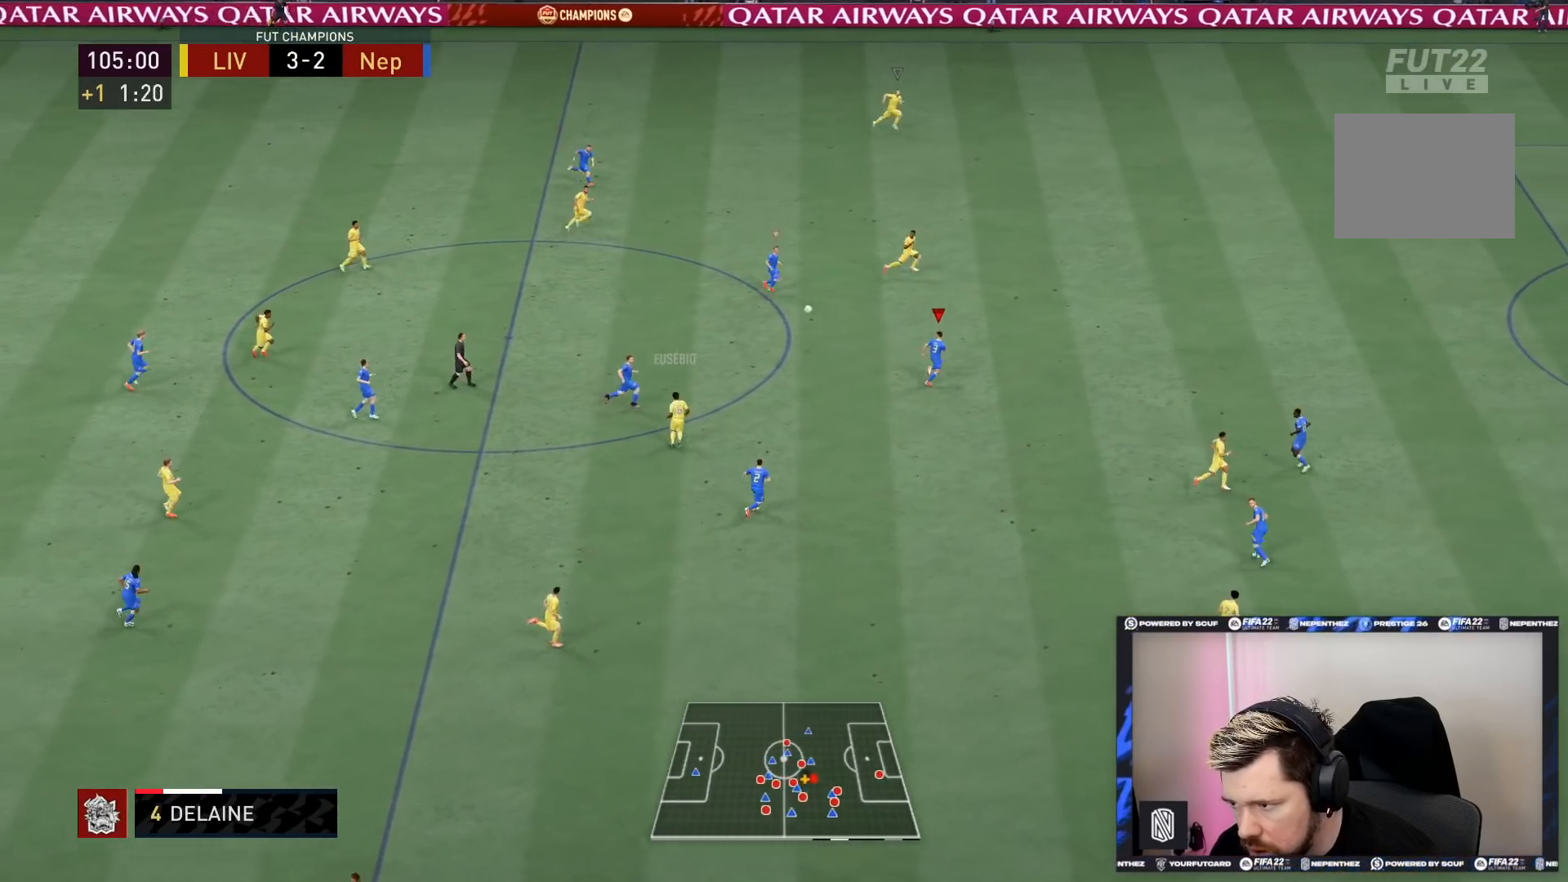
{"buttons": ["R2"], "left_stick": "up-right", "right_stick": "center", "events": []}
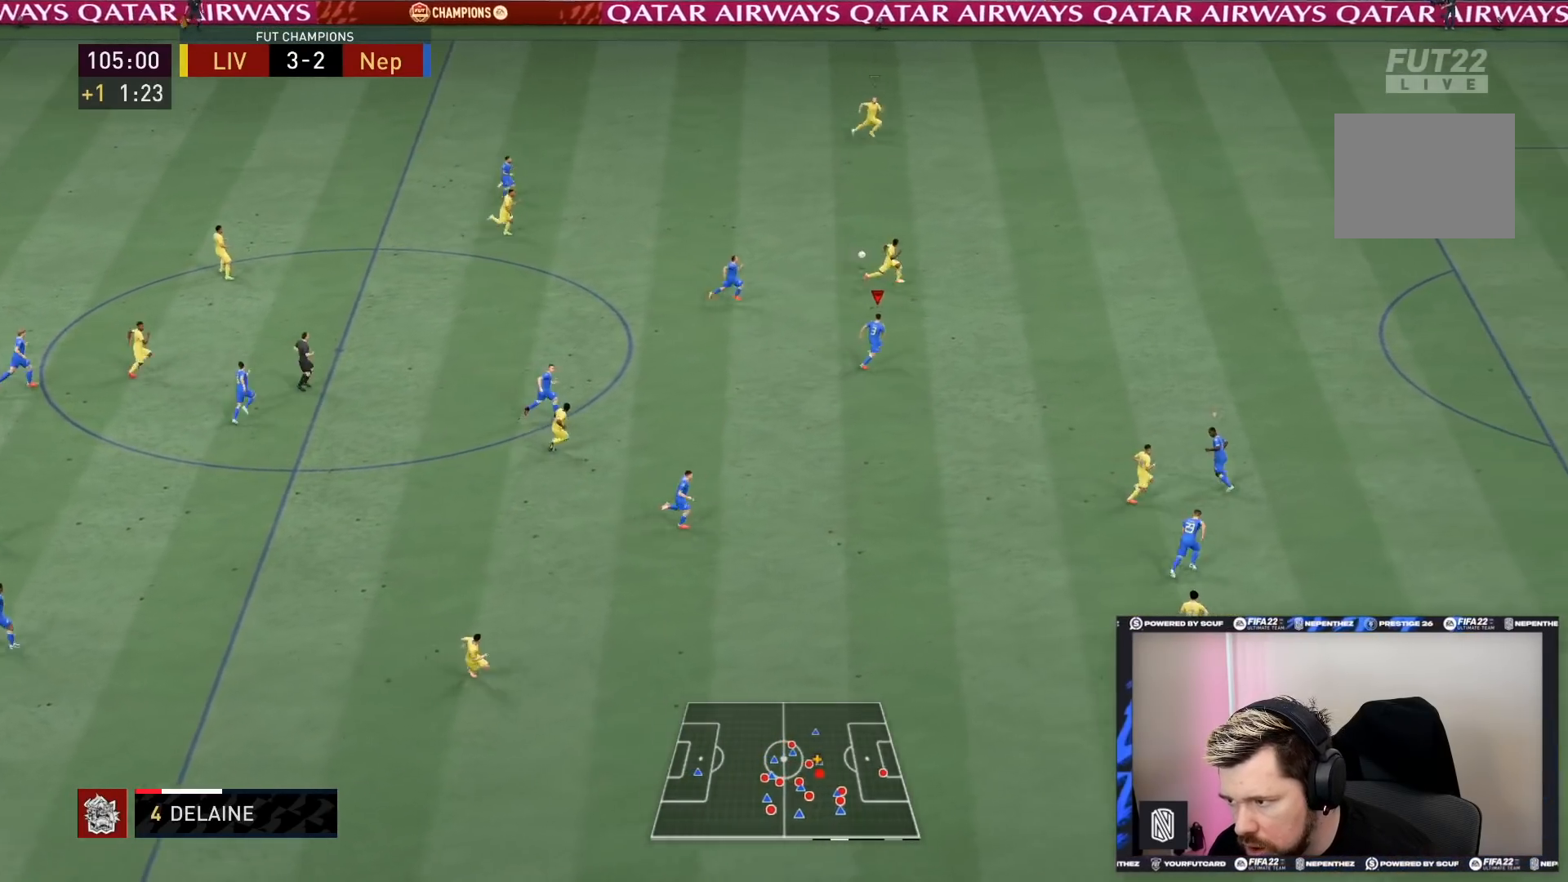
{"buttons": ["R2"], "left_stick": "up-right", "right_stick": "center", "events": []}
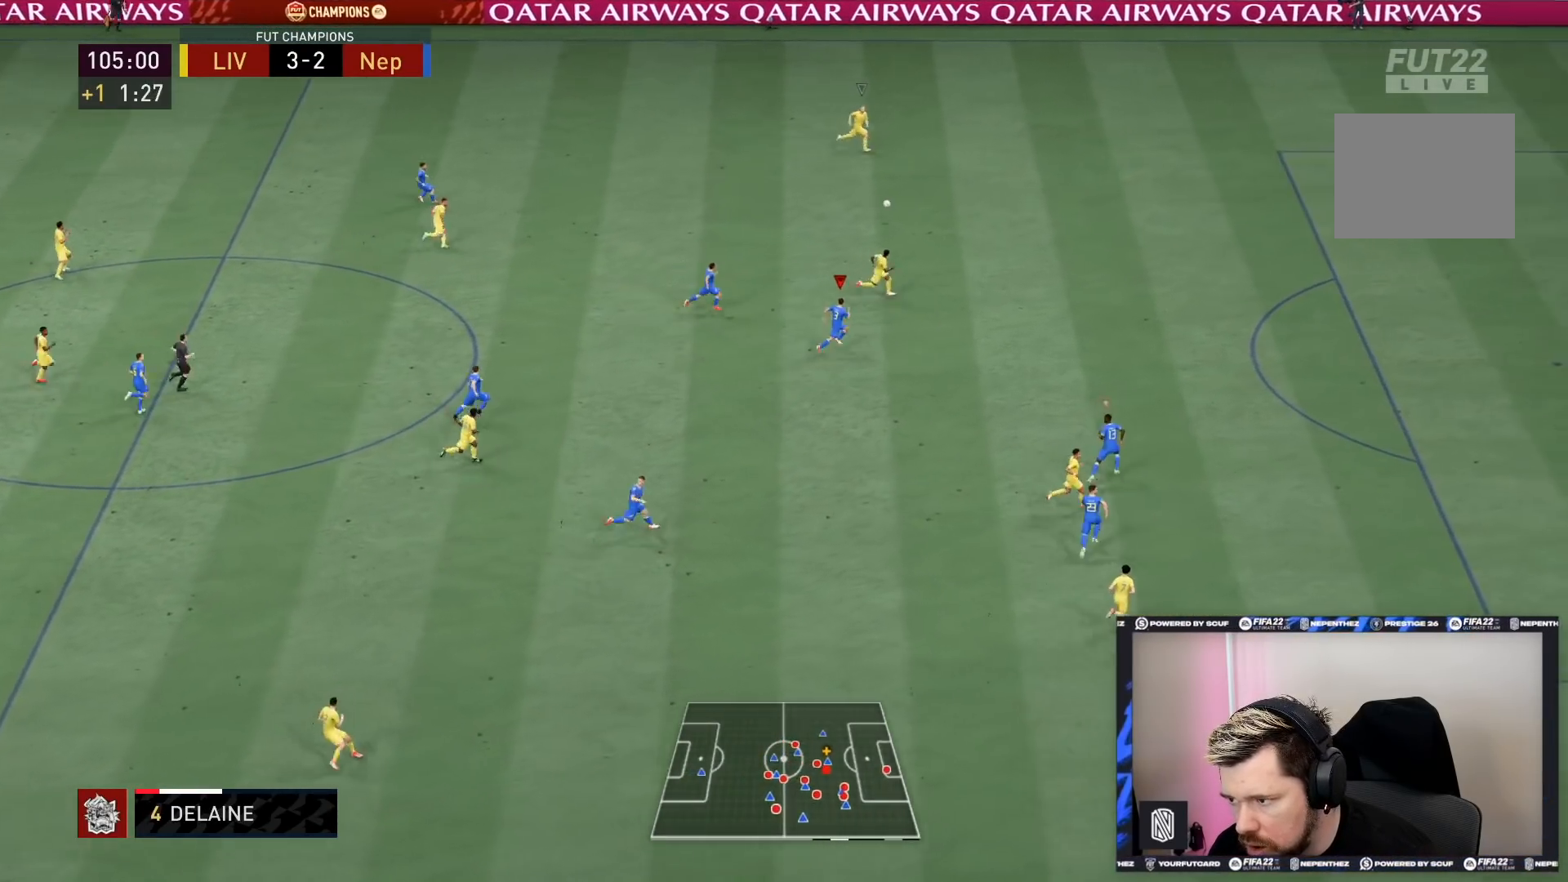
{"buttons": ["R2"], "left_stick": "up-right", "right_stick": "center", "events": []}
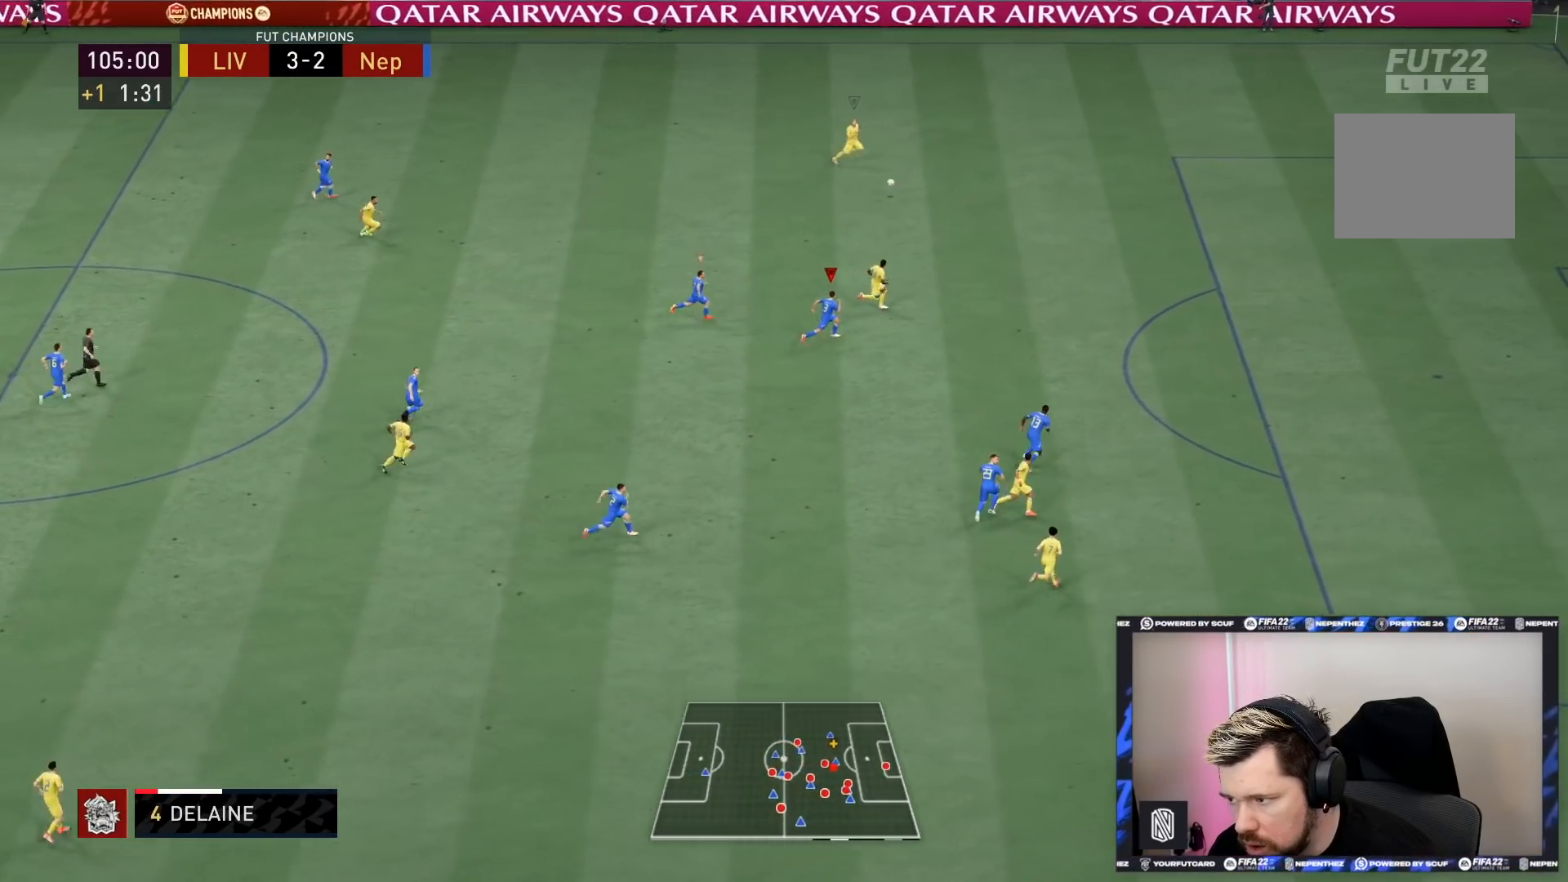
{"buttons": ["R2"], "left_stick": "up-right", "right_stick": "center", "events": []}
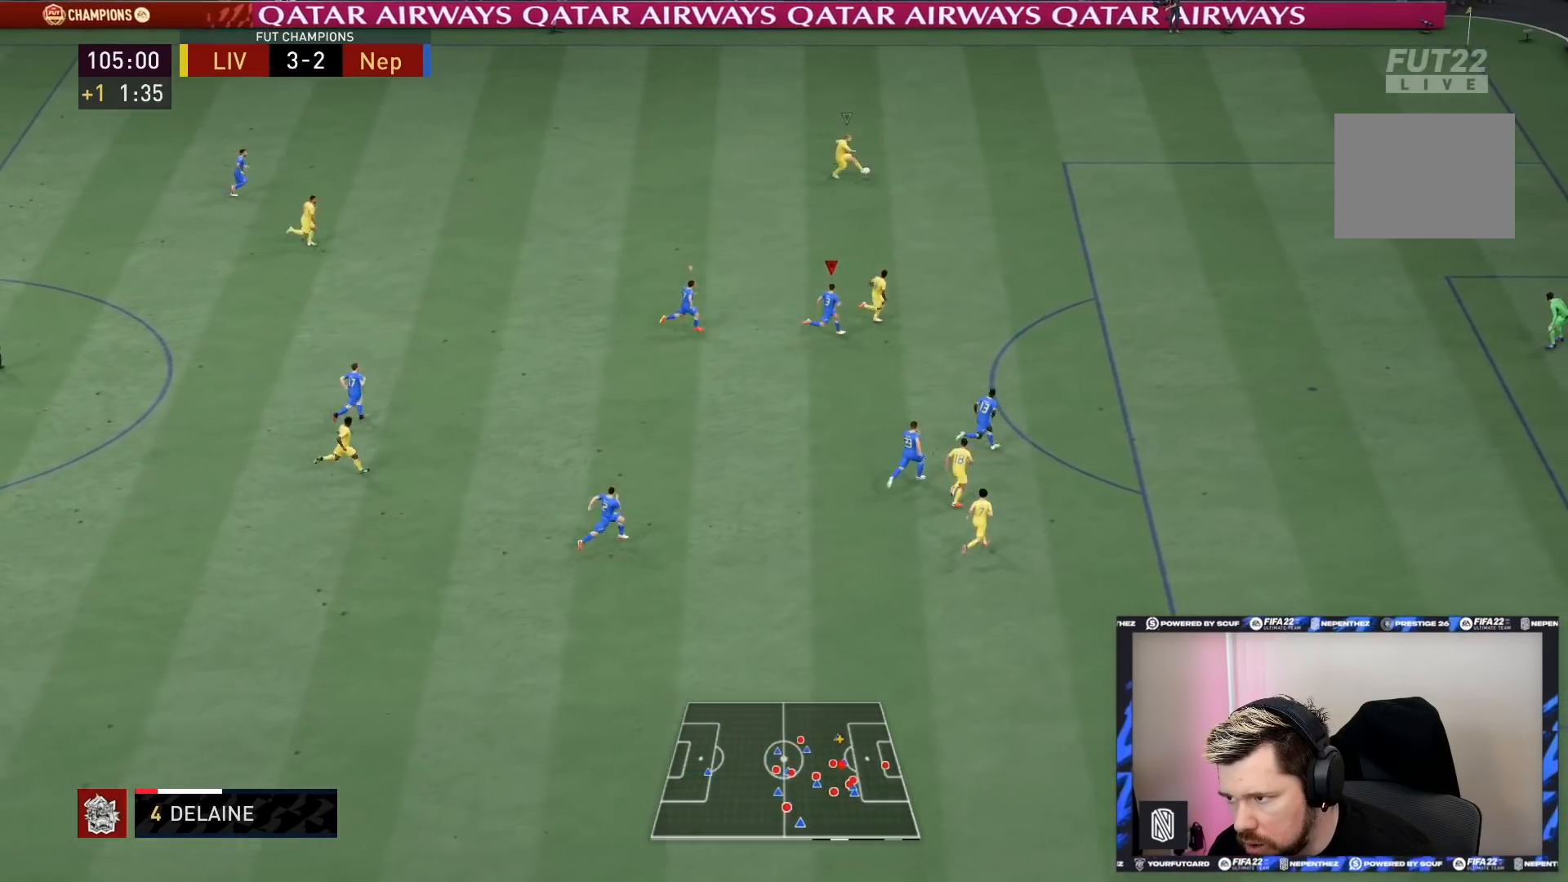
{"buttons": ["R2"], "left_stick": "right", "right_stick": "center", "events": [[133, "left_stick", "right"]]}
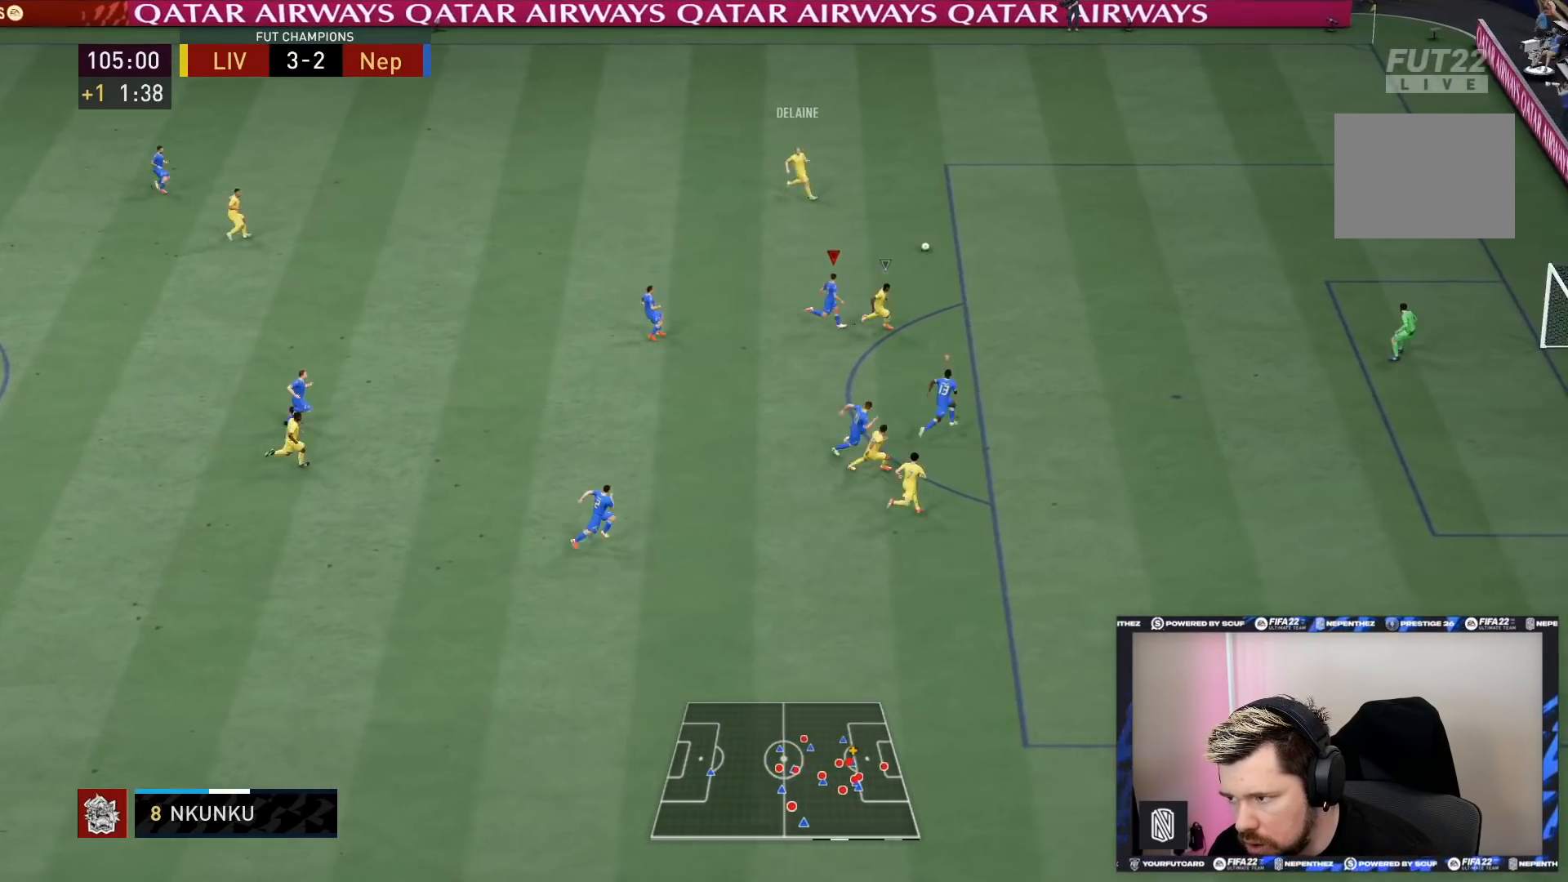
{"buttons": ["TRIANGLE", "R2"], "left_stick": "right", "right_stick": "center", "events": [[133, "TRIANGLE", "down"]]}
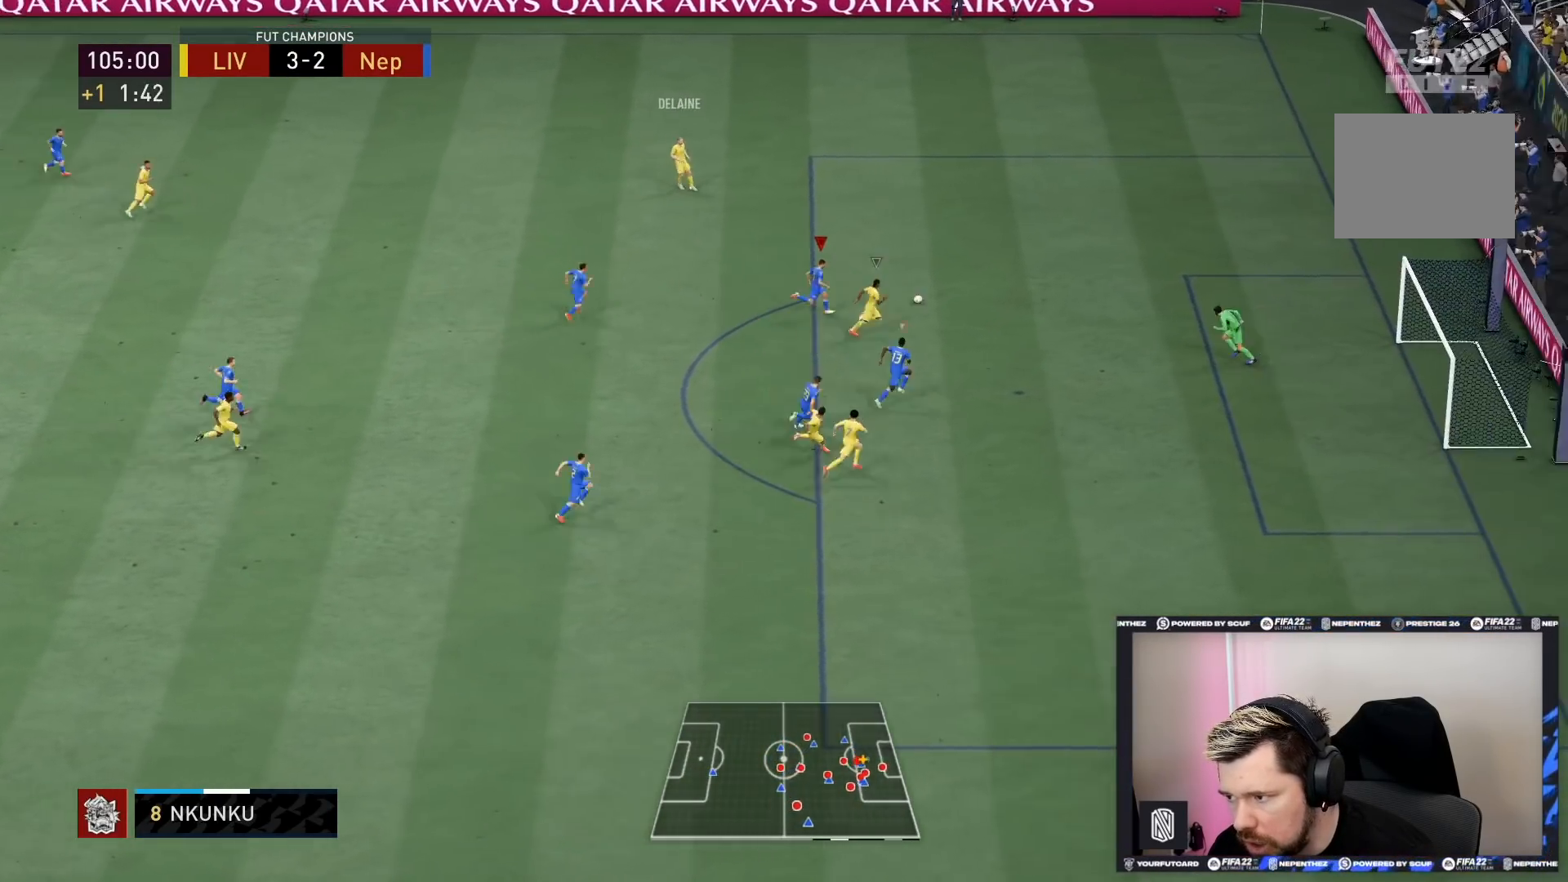
{"buttons": ["TRIANGLE", "R2"], "left_stick": "right", "right_stick": "center", "events": []}
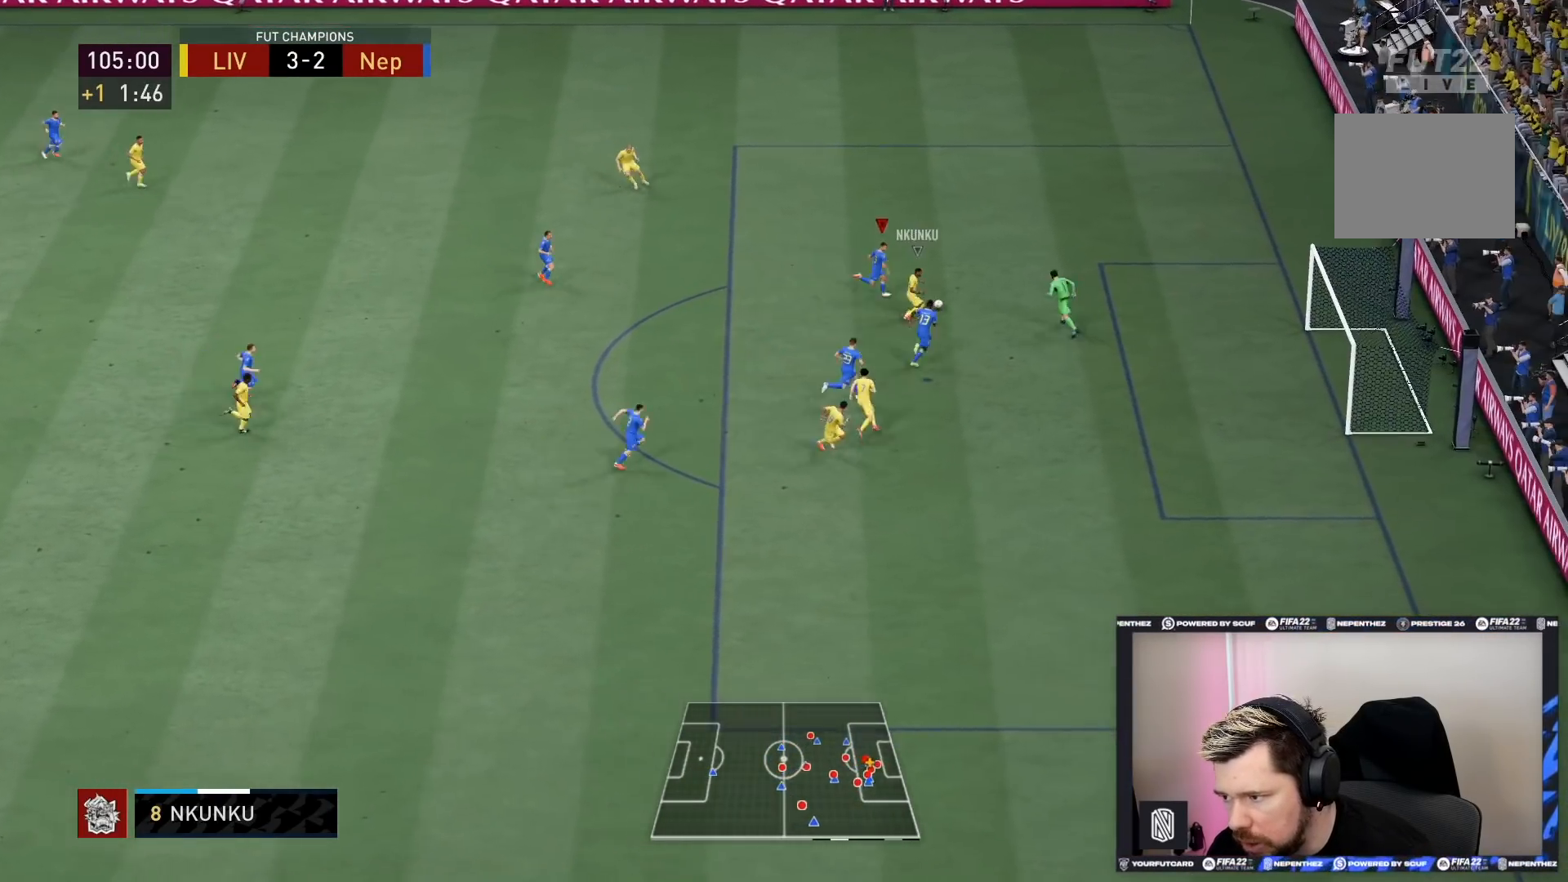
{"buttons": ["TRIANGLE", "R2"], "left_stick": "down-right", "right_stick": "center", "events": [[400, "left_stick", "down-right"]]}
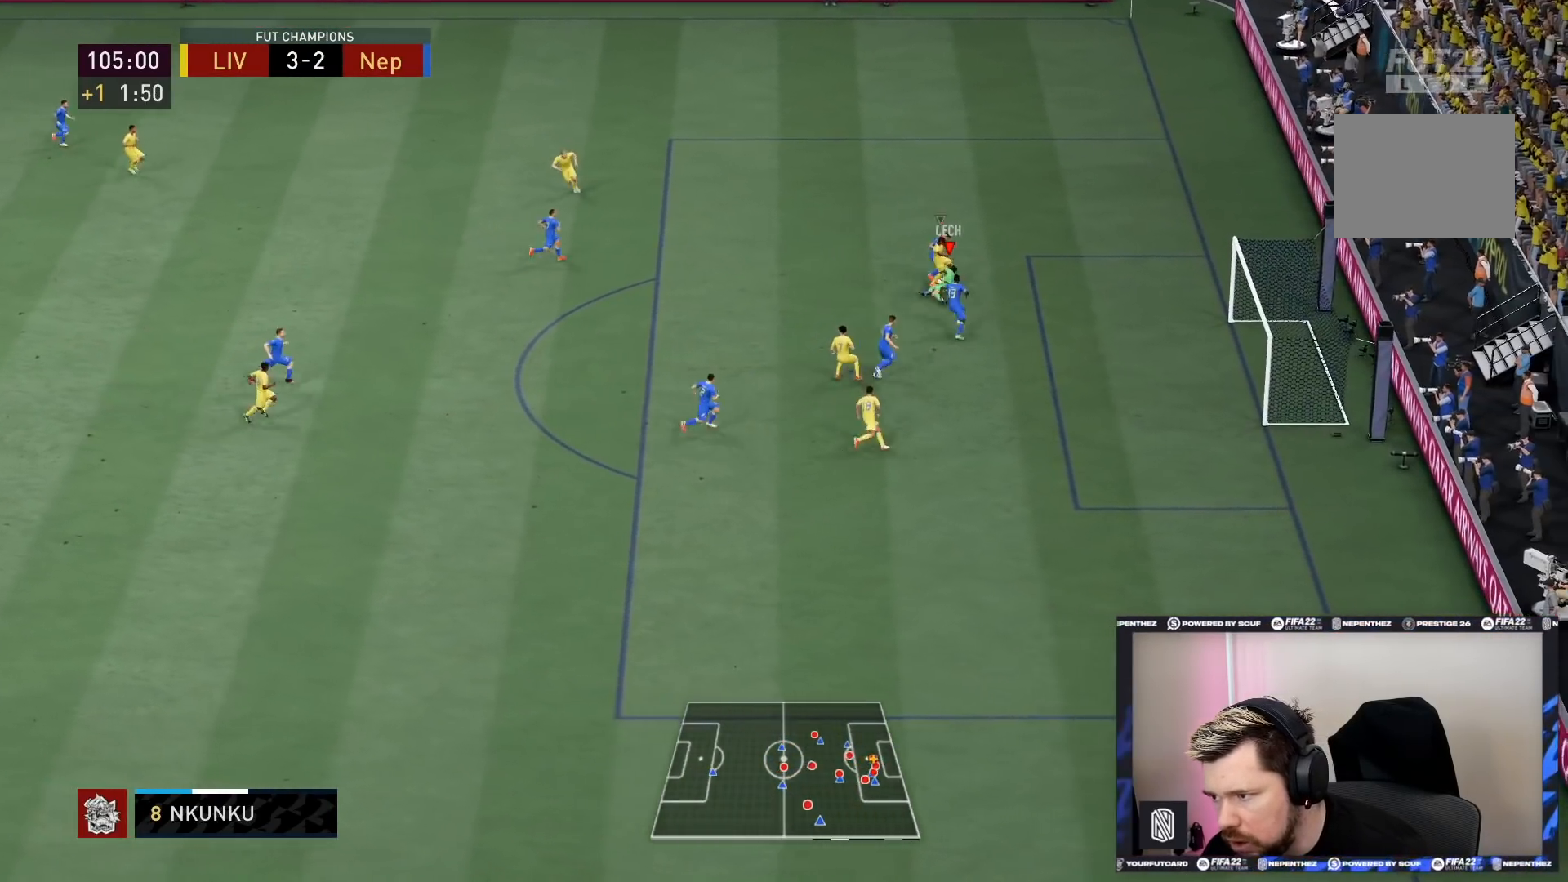
{"buttons": [], "left_stick": "center", "right_stick": "center", "events": [[133, "left_stick", "center"], [234, "TRIANGLE", "up"], [367, "R2", "up"]]}
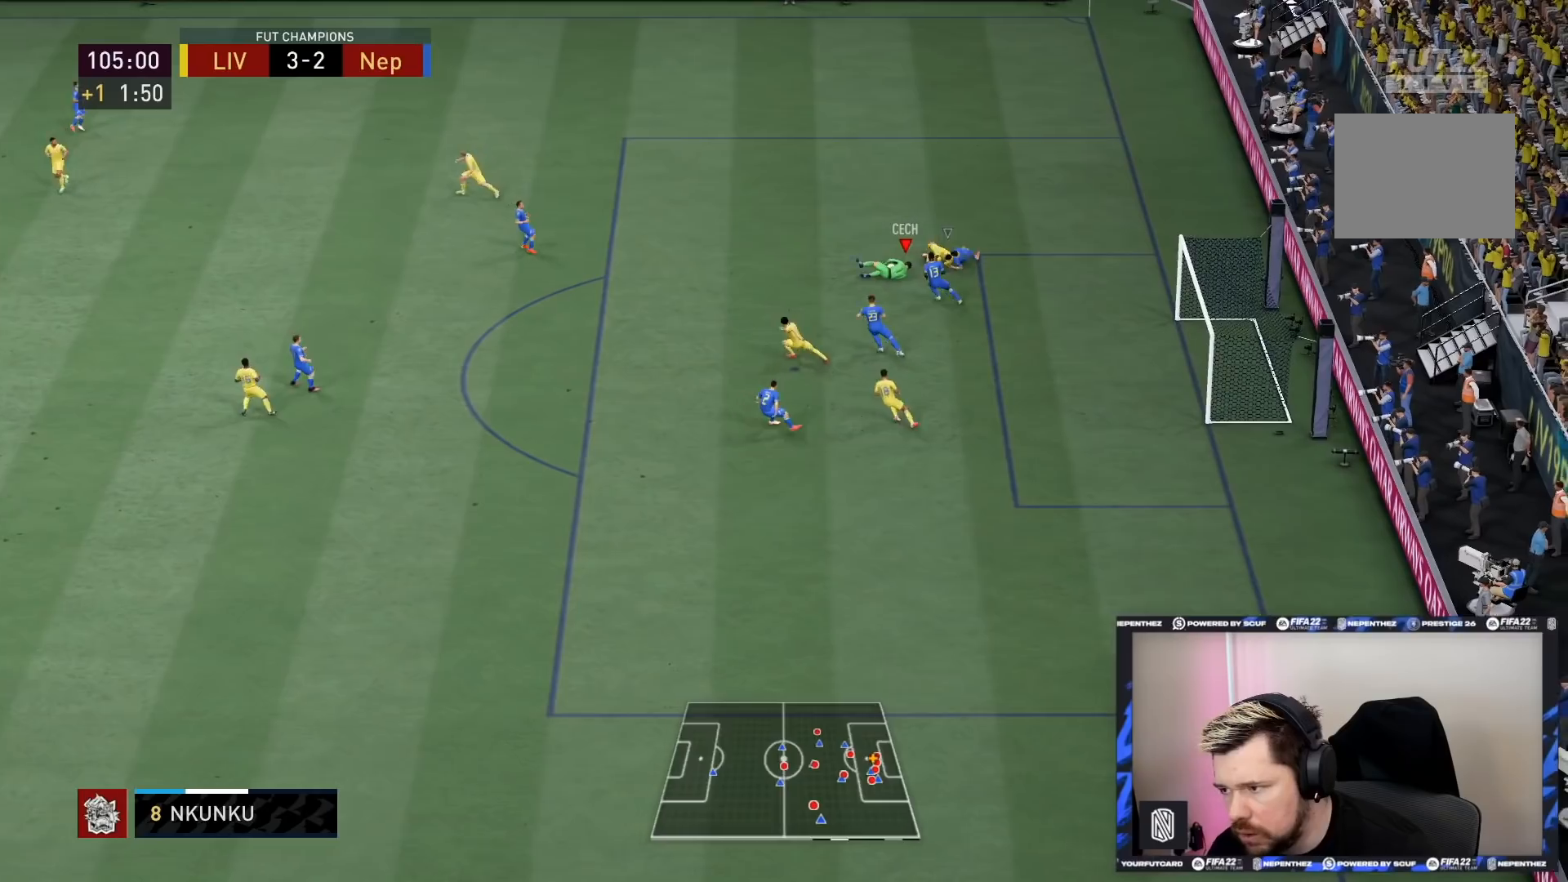
{"buttons": [], "left_stick": "up-left", "right_stick": "center", "events": [[33, "left_stick", "up-left"]]}
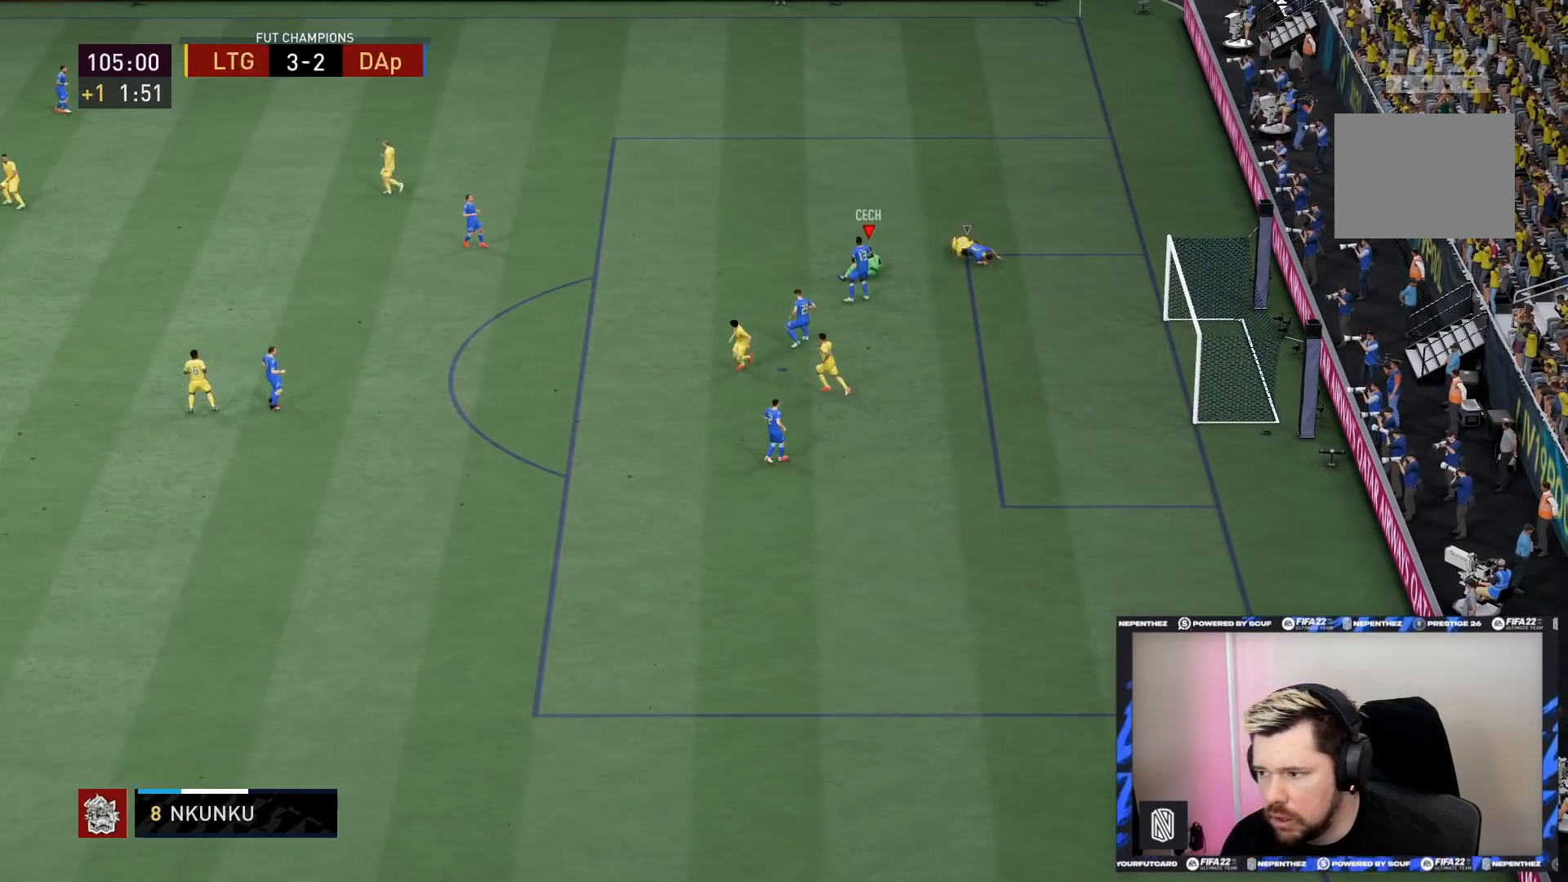
{"buttons": ["SQUARE"], "left_stick": "up", "right_stick": "center", "events": [[167, "SQUARE", "down"], [167, "left_stick", "up"]]}
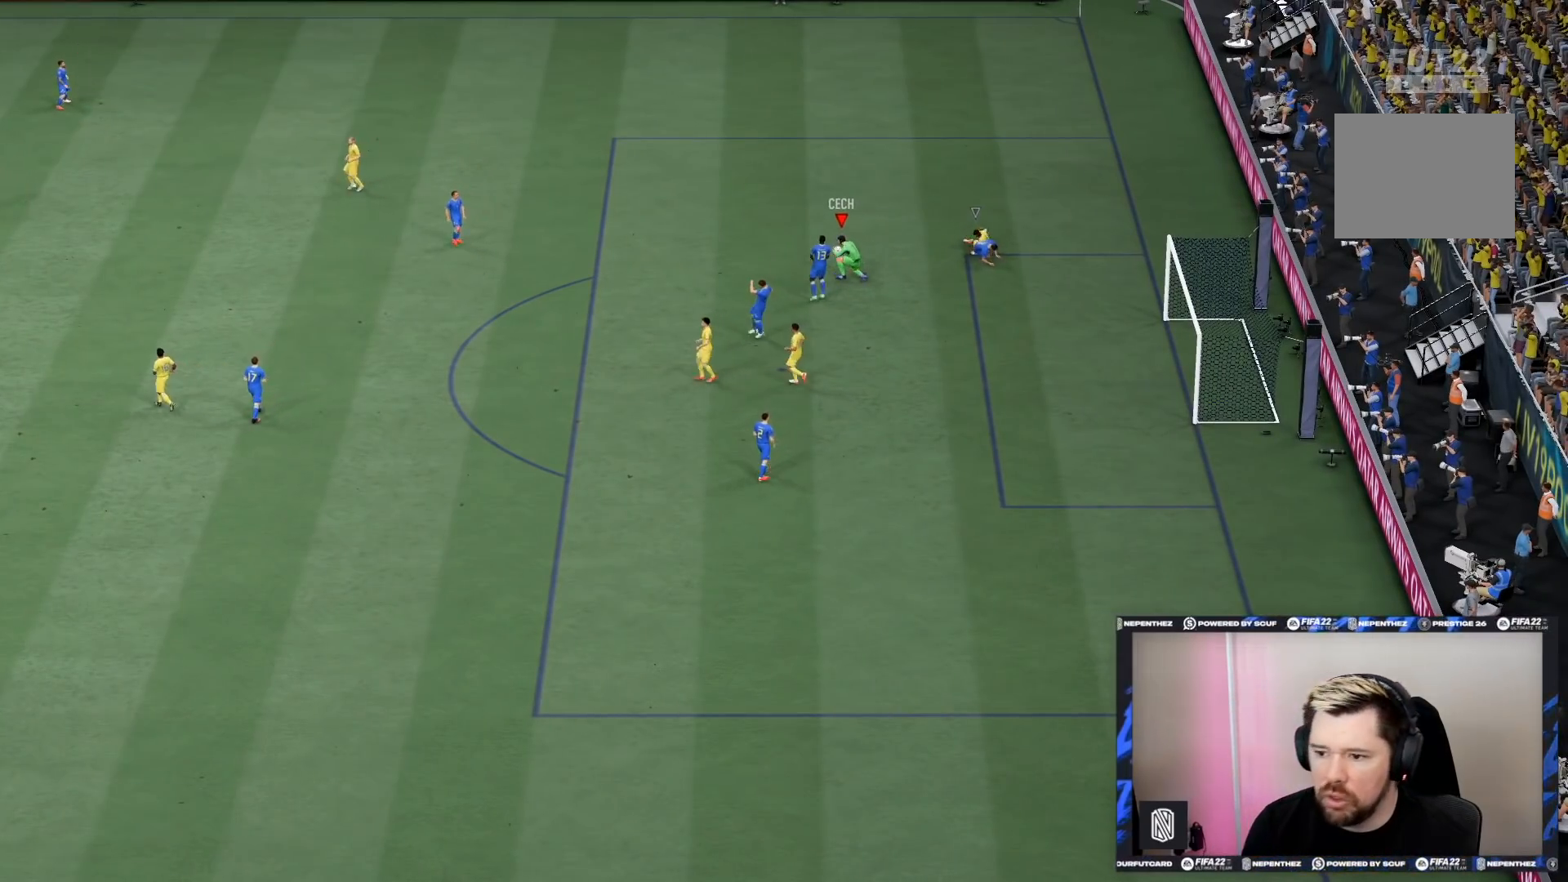
{"buttons": ["CROSS"], "left_stick": "center", "right_stick": "center", "events": [[66, "SQUARE", "up"], [133, "left_stick", "center"], [467, "CROSS", "down"]]}
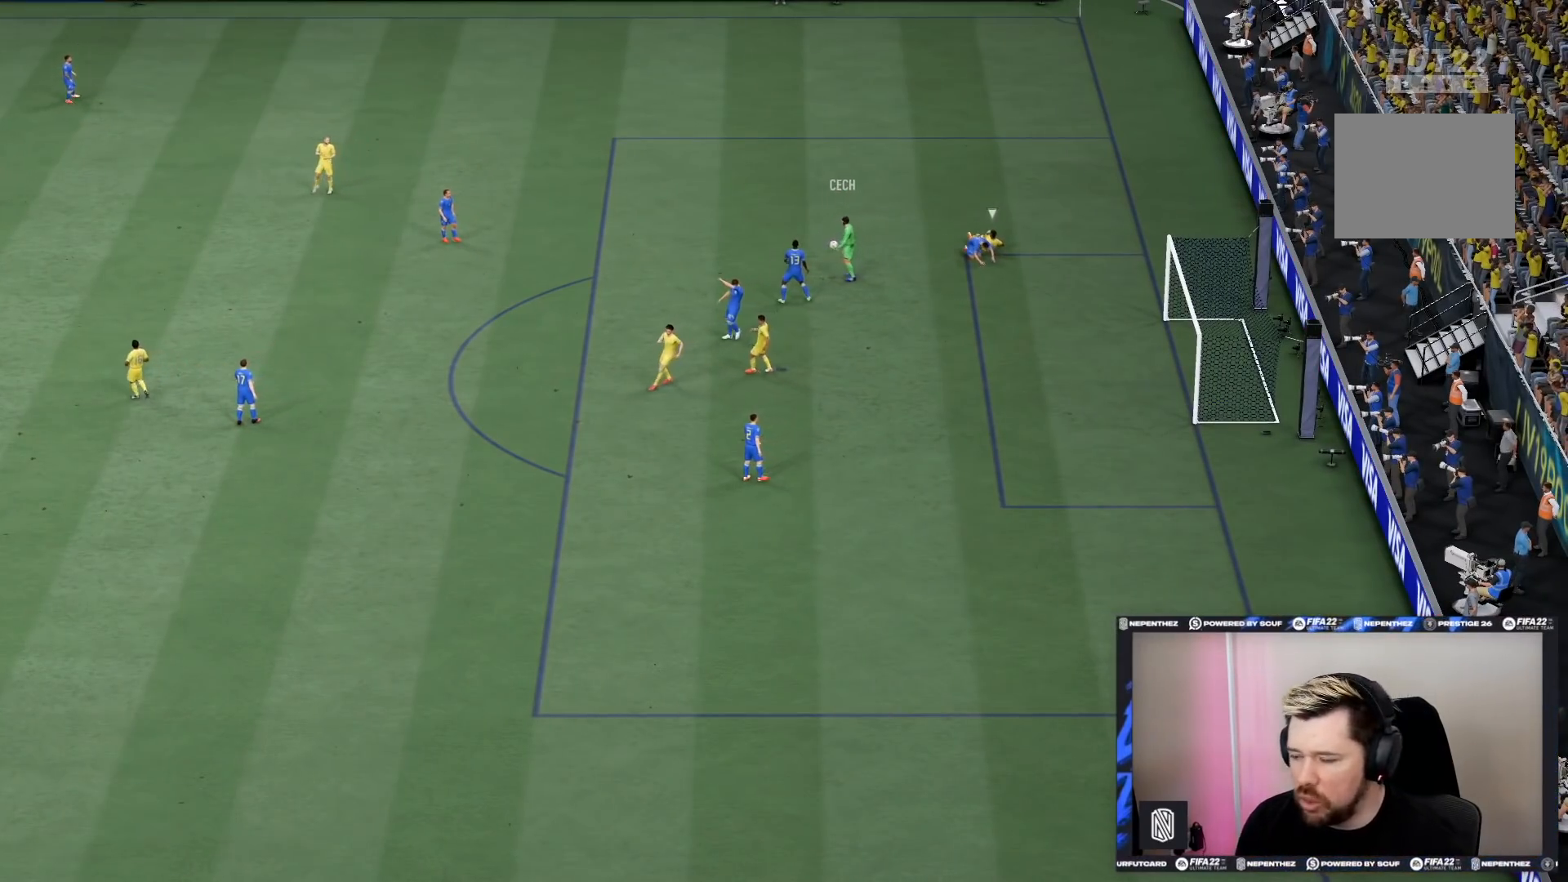
{"buttons": [], "left_stick": "center", "right_stick": "center", "events": [[133, "CROSS", "up"], [200, "CROSS", "down"], [334, "CROSS", "up"], [400, "CROSS", "down"], [501, "CROSS", "up"]]}
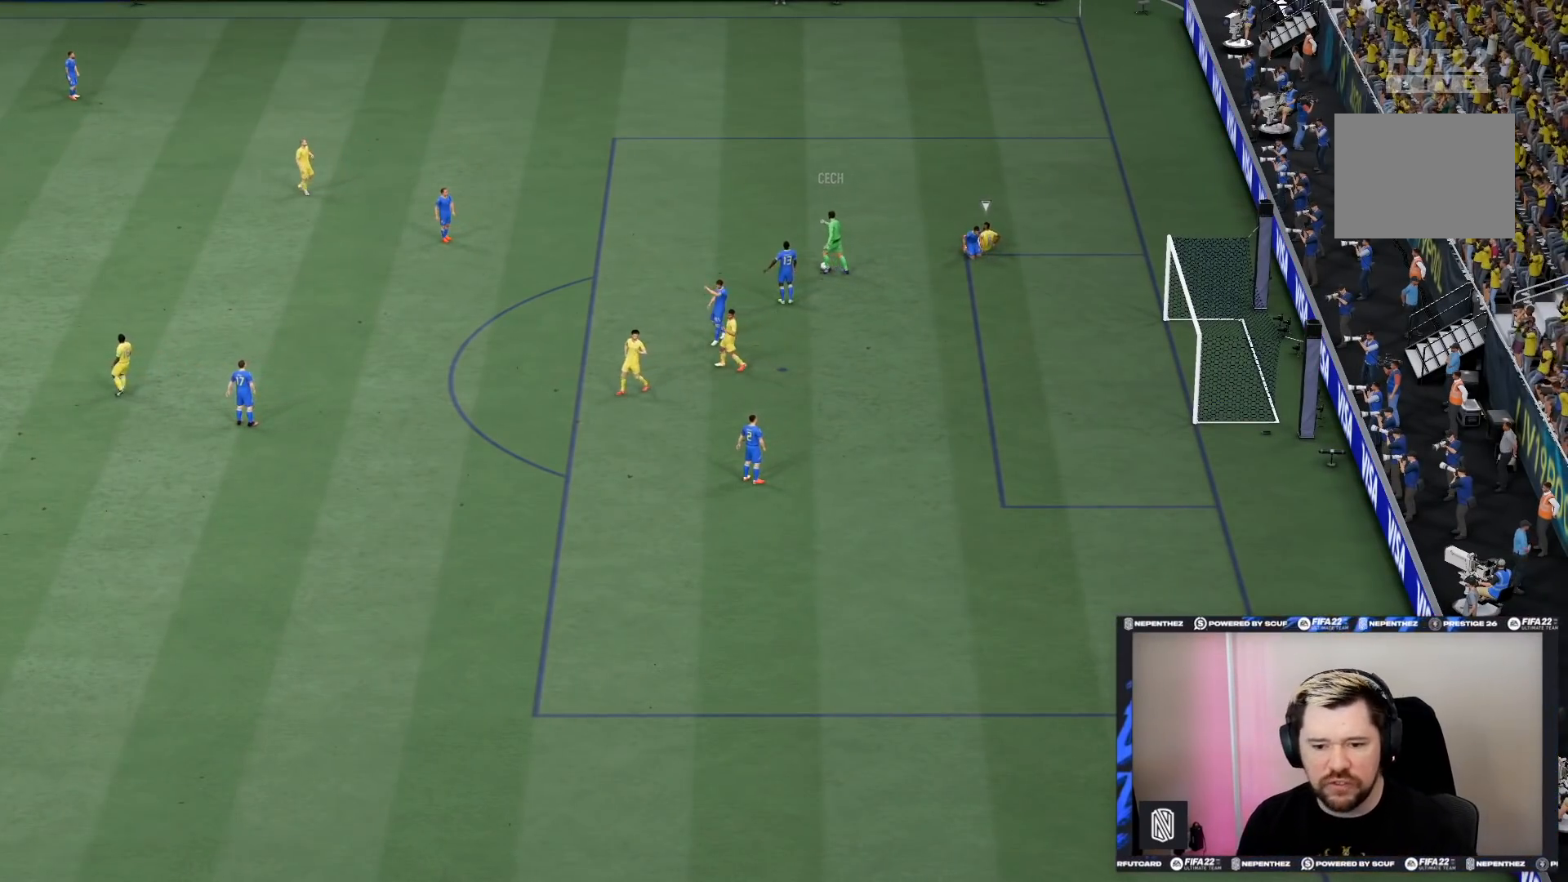
{"buttons": ["CROSS"], "left_stick": "center", "right_stick": "center", "events": [[100, "CROSS", "down"], [200, "CROSS", "up"], [333, "CROSS", "down"], [433, "CROSS", "up"], [500, "CROSS", "down"]]}
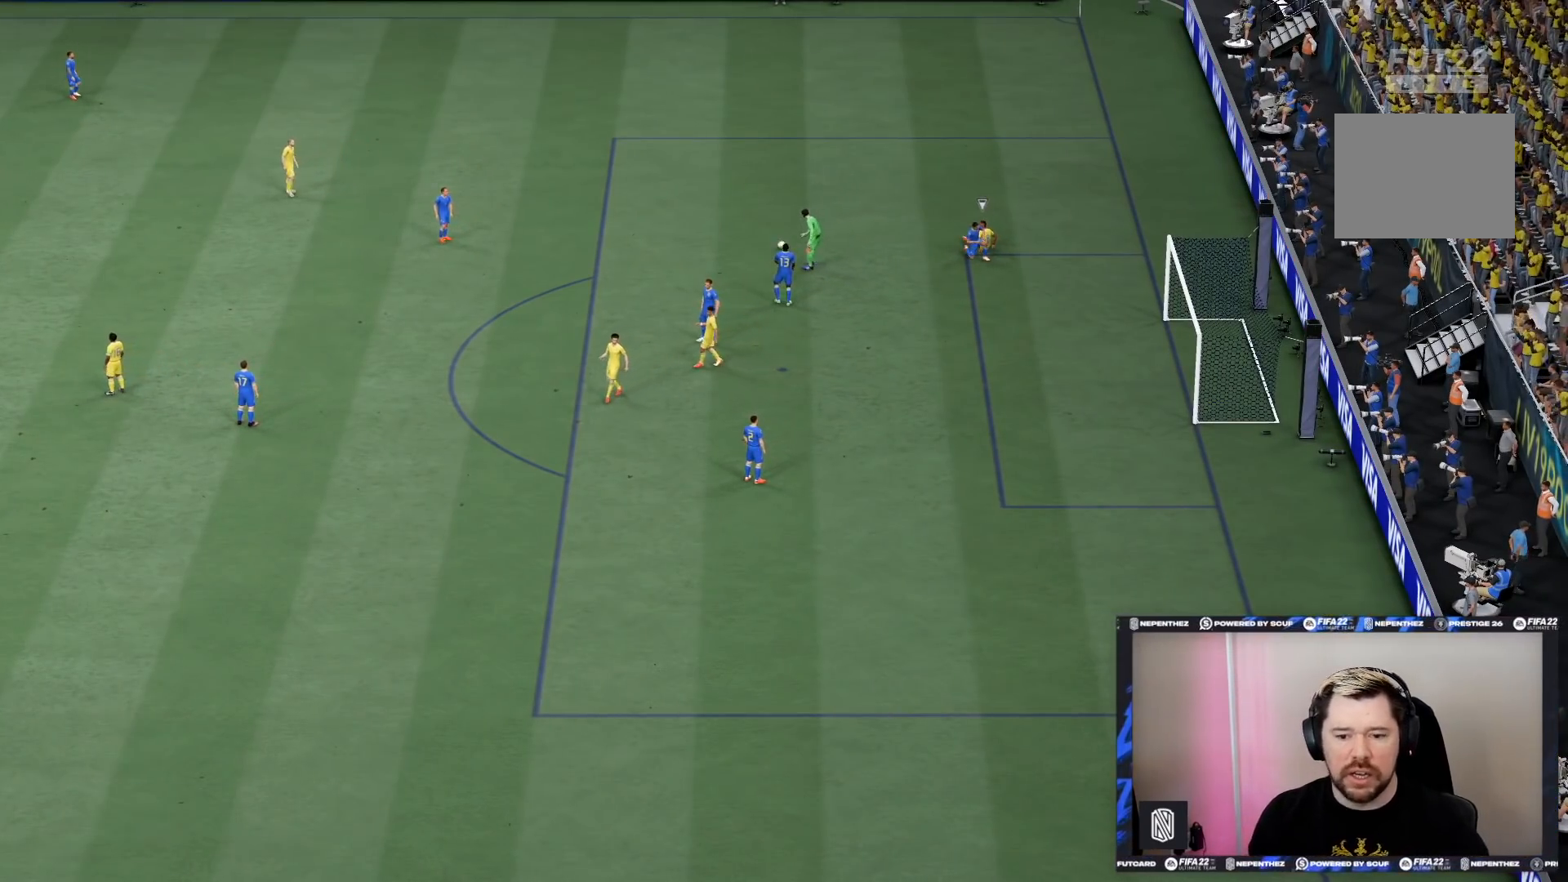
{"buttons": ["CROSS"], "left_stick": "center", "right_stick": "center", "events": [[133, "CROSS", "up"], [200, "CROSS", "down"], [334, "CROSS", "up"], [434, "CROSS", "down"]]}
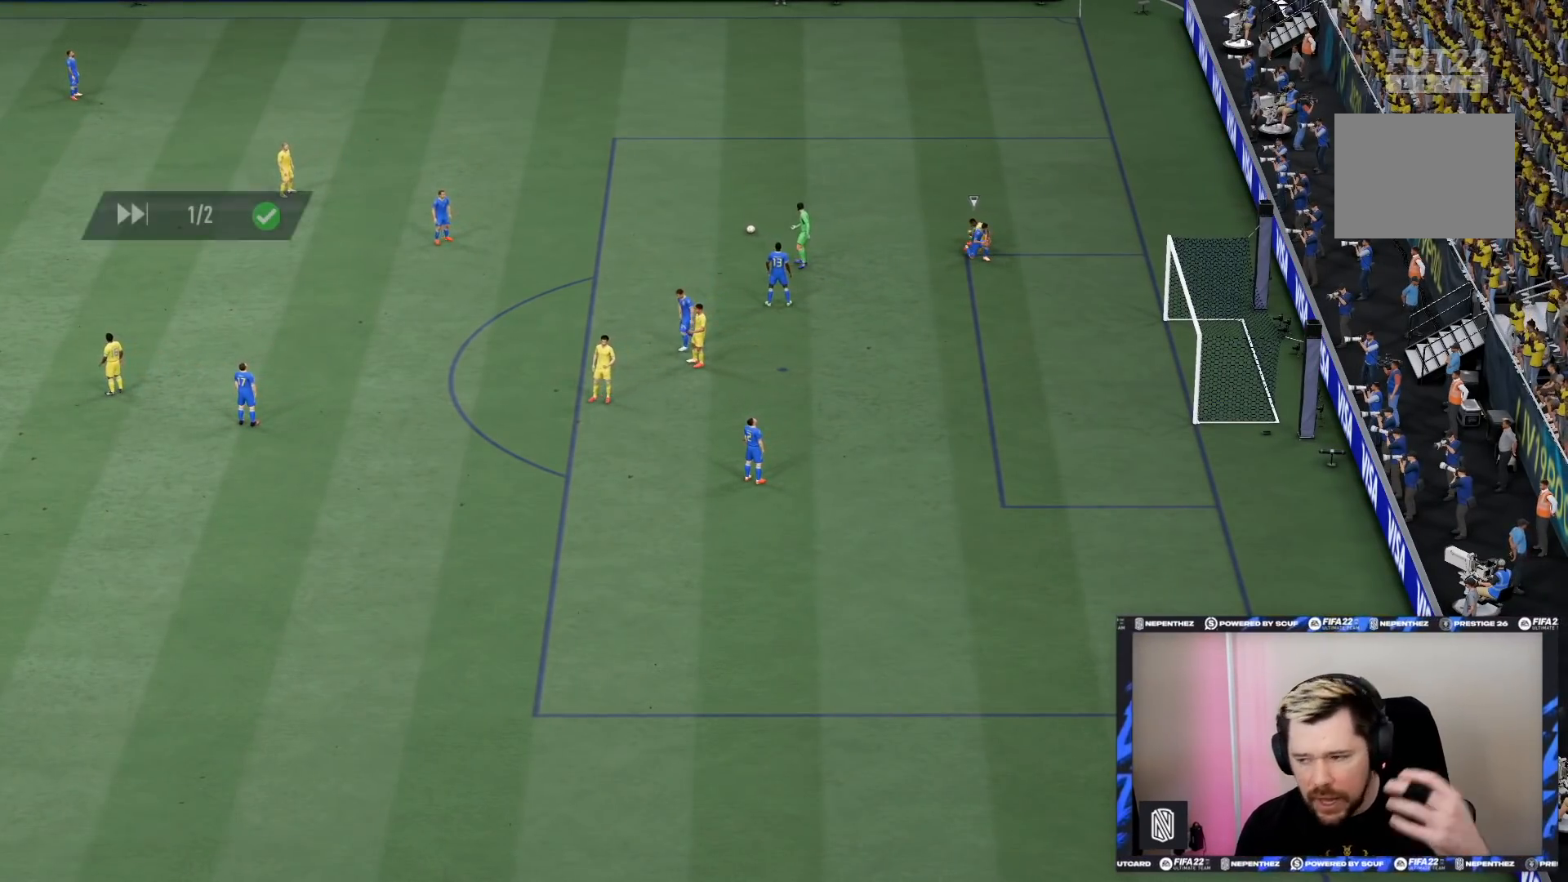
{"buttons": ["CROSS"], "left_stick": "center", "right_stick": "center", "events": [[67, "CROSS", "up"], [134, "CROSS", "down"], [234, "CROSS", "up"], [334, "CROSS", "down"], [468, "CROSS", "up"], [501, "CROSS", "down"]]}
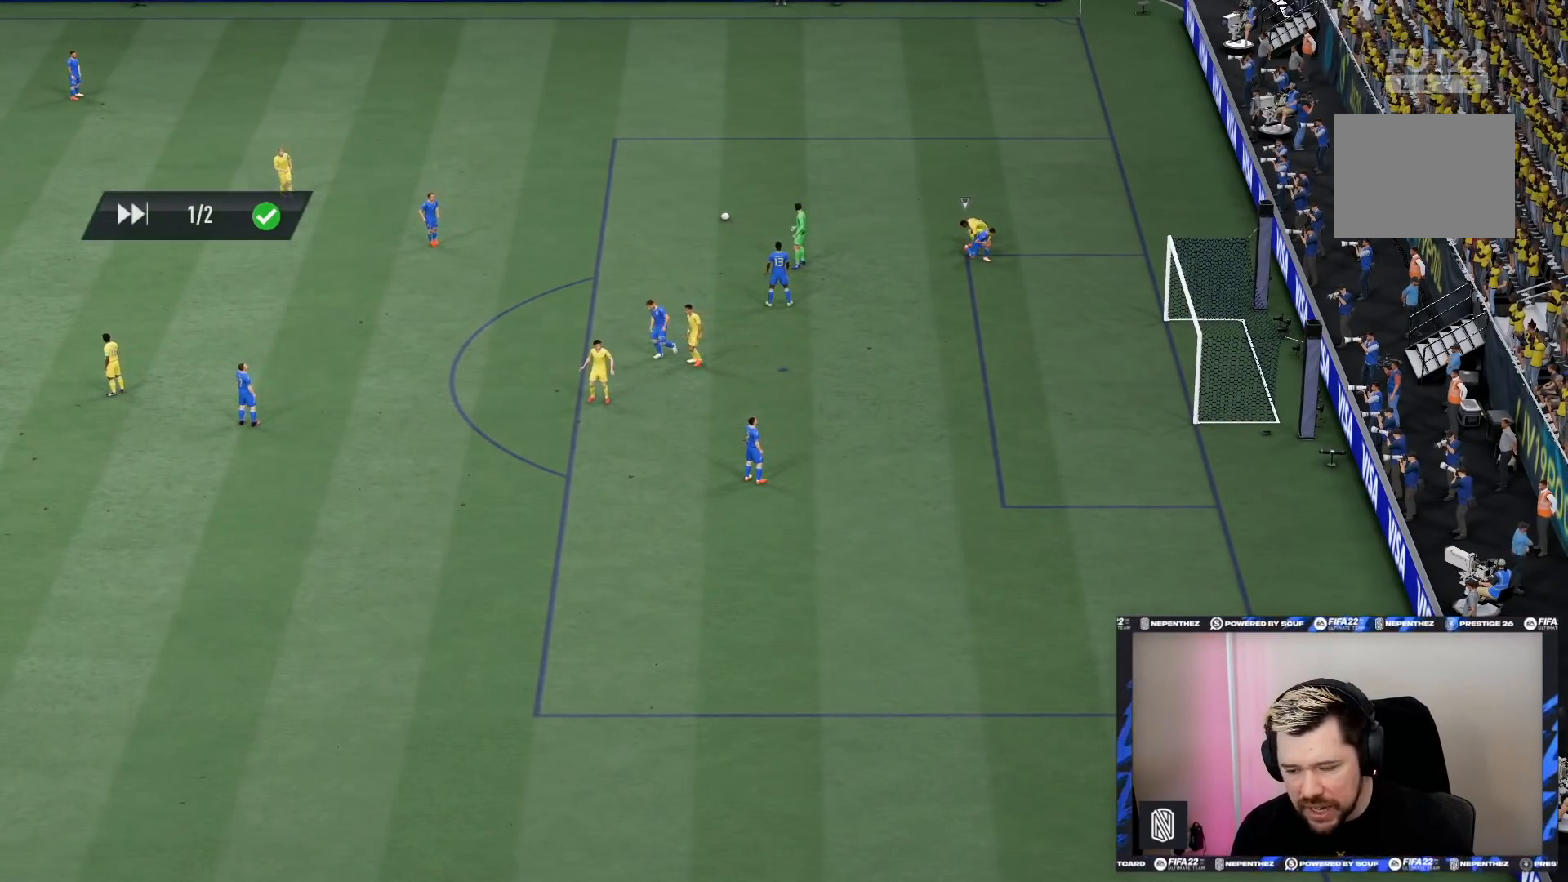
{"buttons": ["CROSS"], "left_stick": "center", "right_stick": "center", "events": [[133, "CROSS", "up"], [200, "CROSS", "down"], [334, "CROSS", "up"], [434, "CROSS", "down"]]}
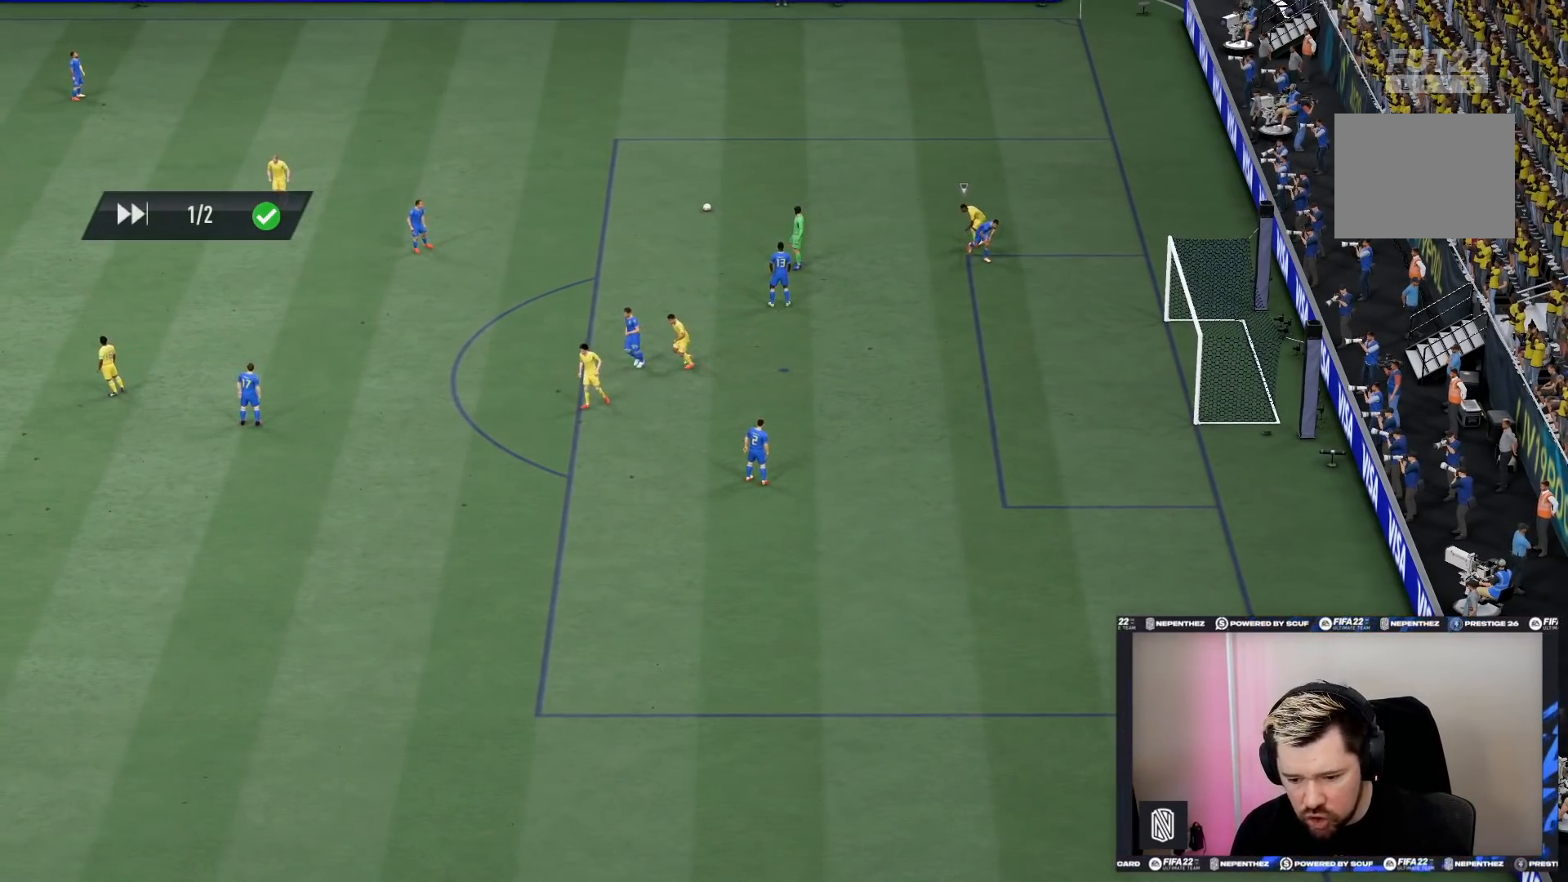
{"buttons": ["CROSS"], "left_stick": "center", "right_stick": "center", "events": [[100, "CROSS", "up"], [133, "CROSS", "down"], [300, "CROSS", "up"], [433, "CROSS", "down"]]}